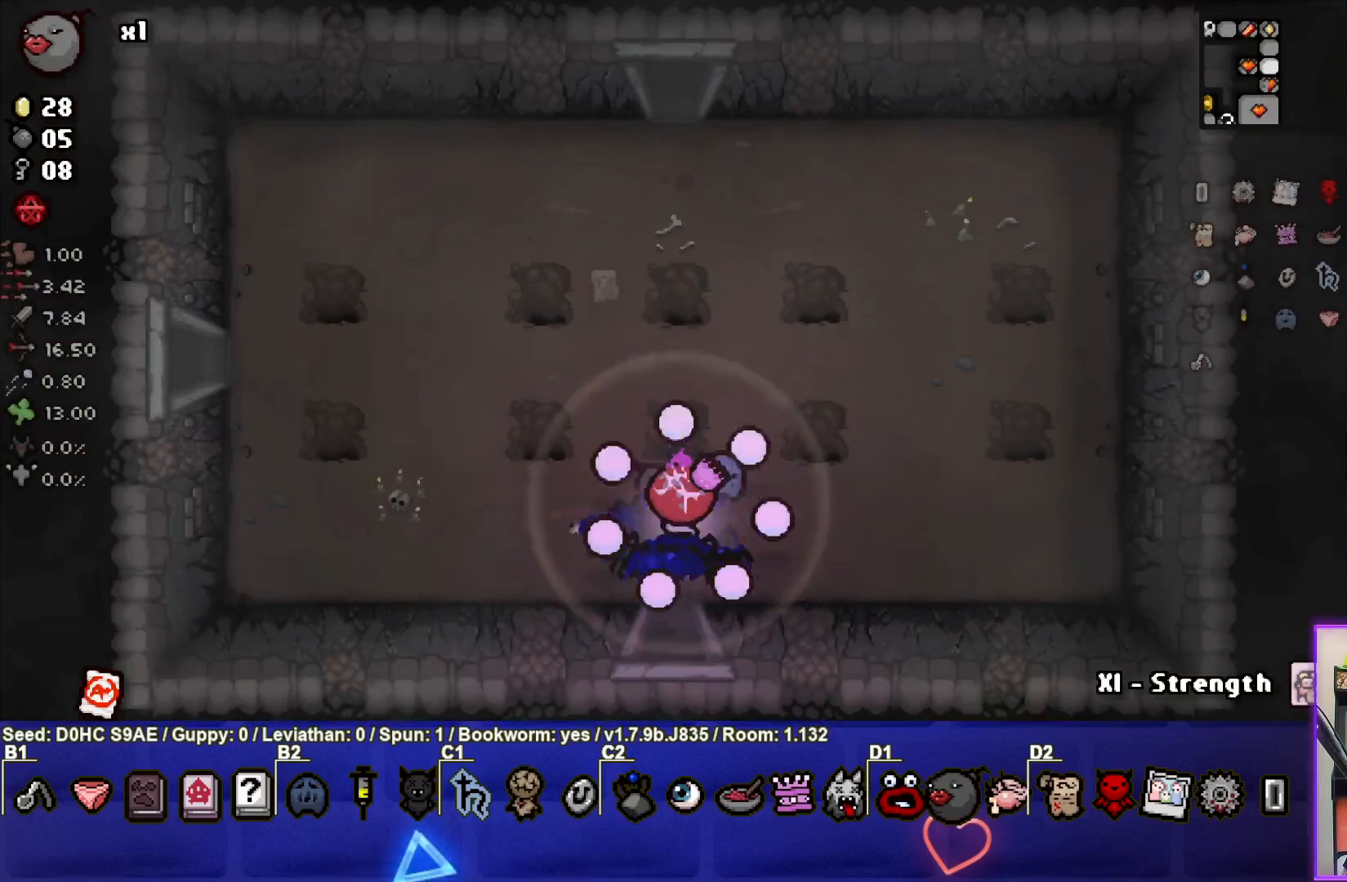
Gameplay with a controller (PlayStation layout); each line is a JSON object with the inputs held at the frame after it. "events" lists button and stick changes between this image and that frame as [ms after this image, input, new state], when the widget could be followed in between. Not read: right_stick.
{"buttons": [], "left_stick": "up-right", "events": [[33, "left_stick", "up"], [133, "left_stick", "up-right"]]}
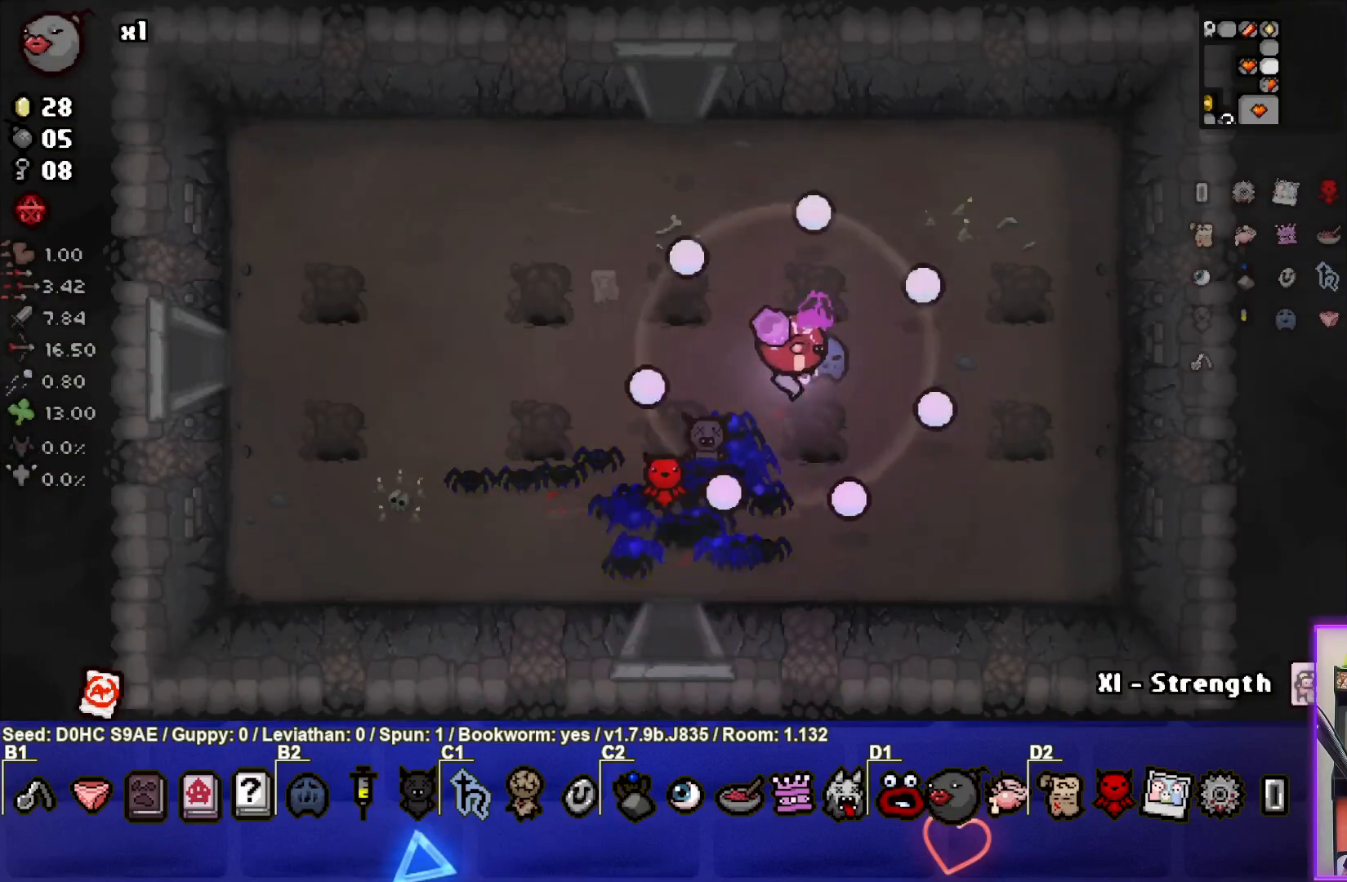
{"buttons": [], "left_stick": "right", "events": [[50, "left_stick", "right"]]}
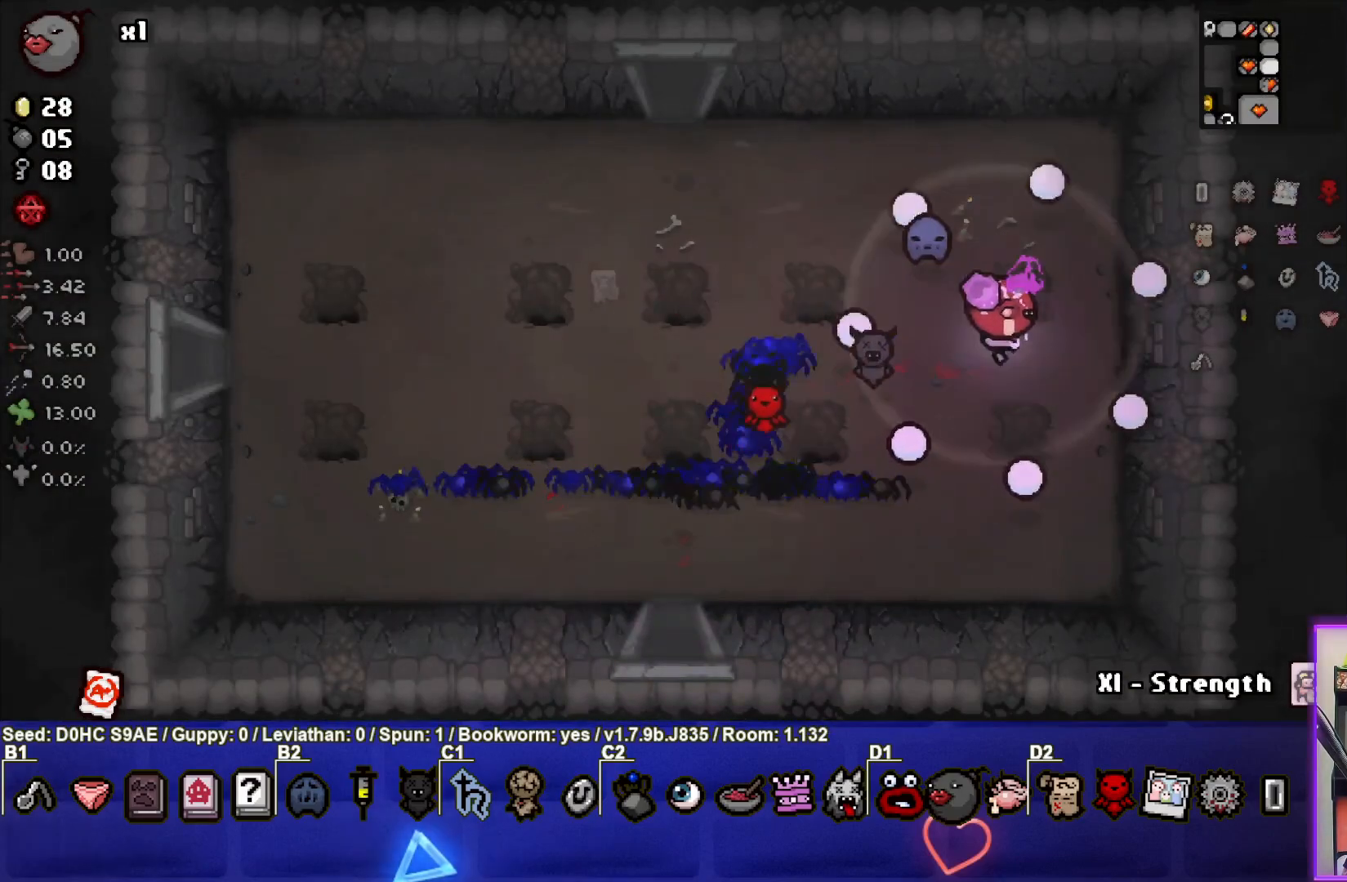
{"buttons": [], "left_stick": "left", "events": [[233, "left_stick", "center"], [267, "L1", "down"], [300, "left_stick", "left"], [367, "L1", "up"]]}
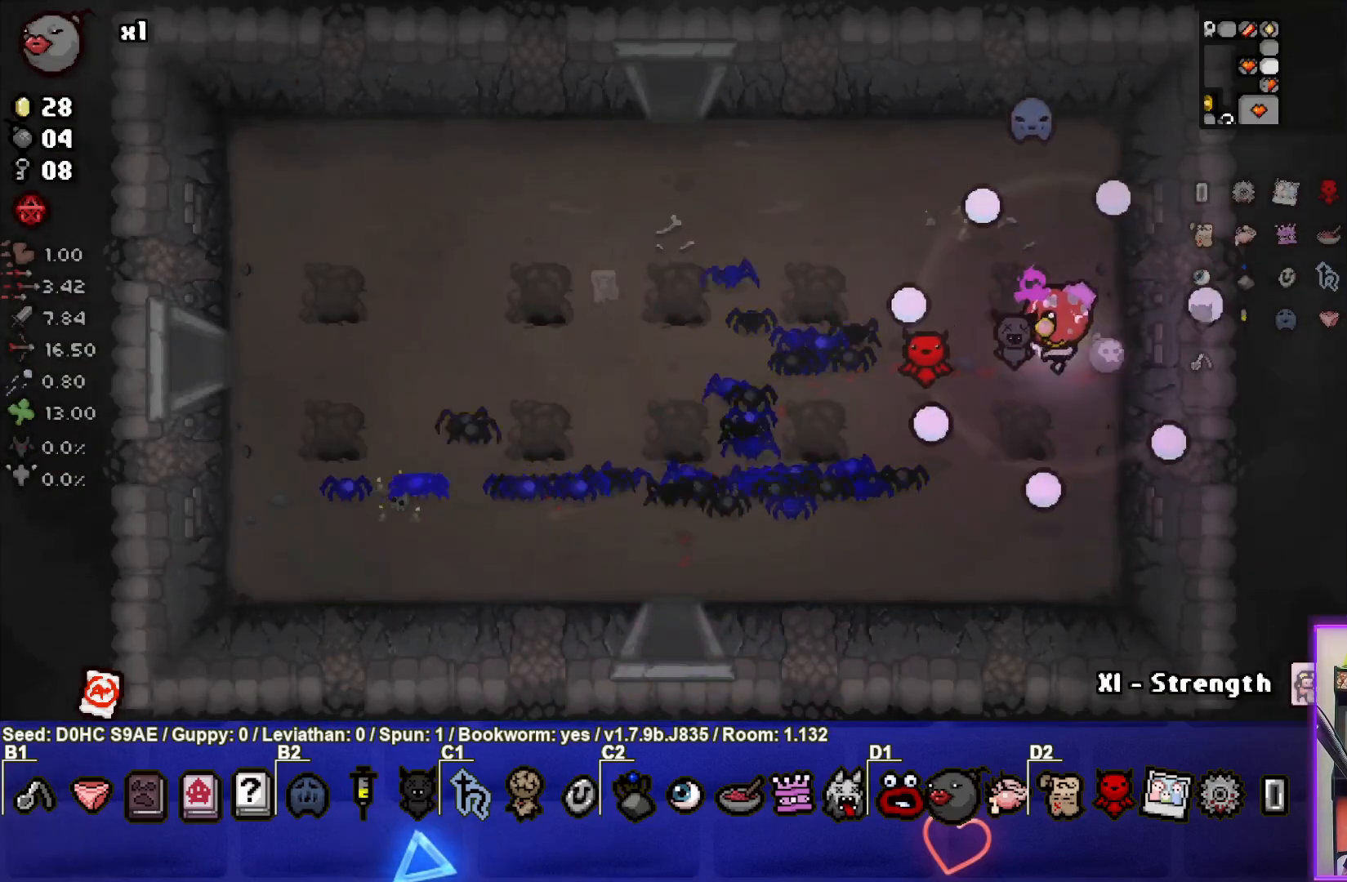
{"buttons": [], "left_stick": "left", "events": []}
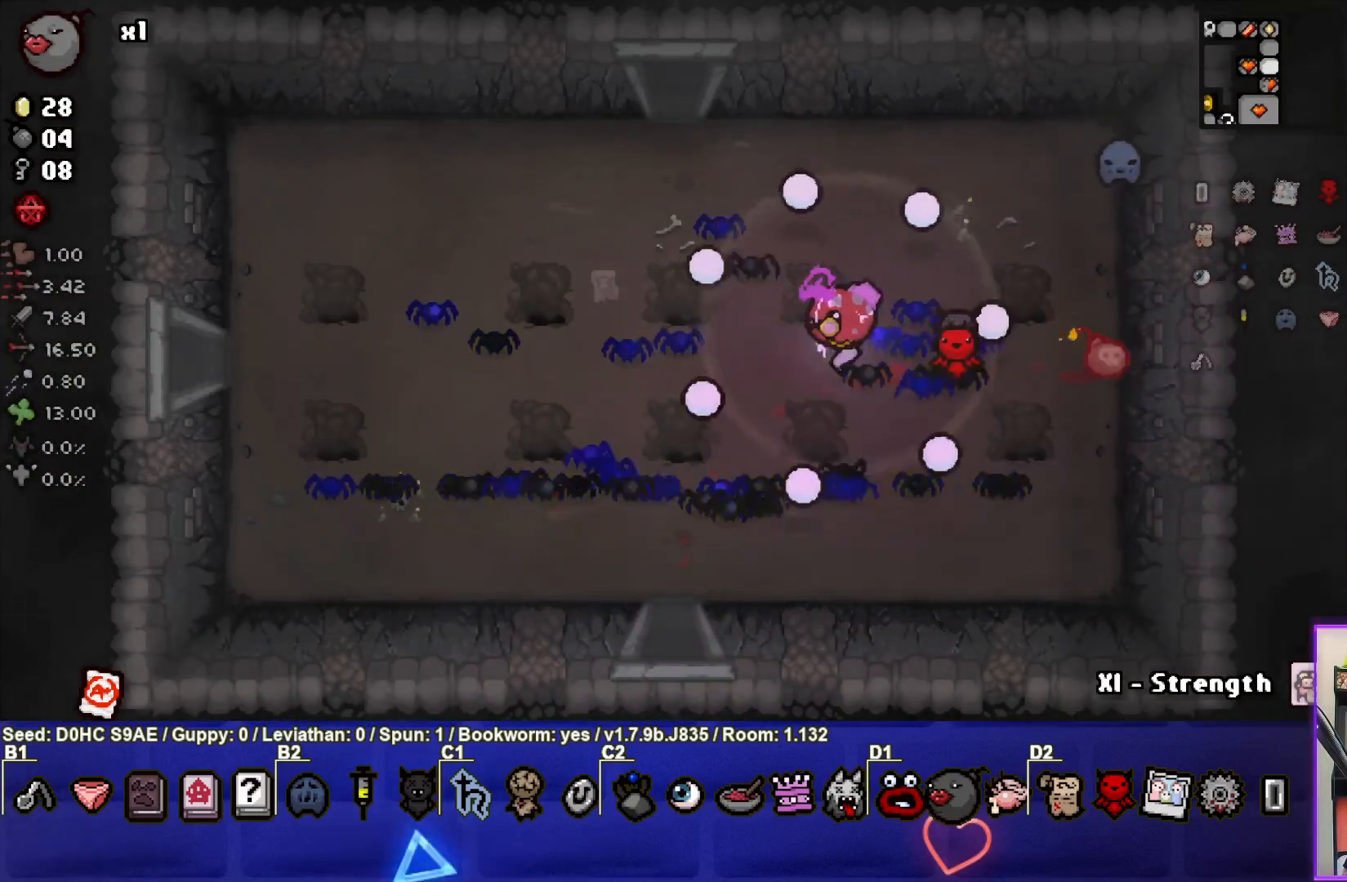
{"buttons": [], "left_stick": "center", "events": [[383, "left_stick", "center"]]}
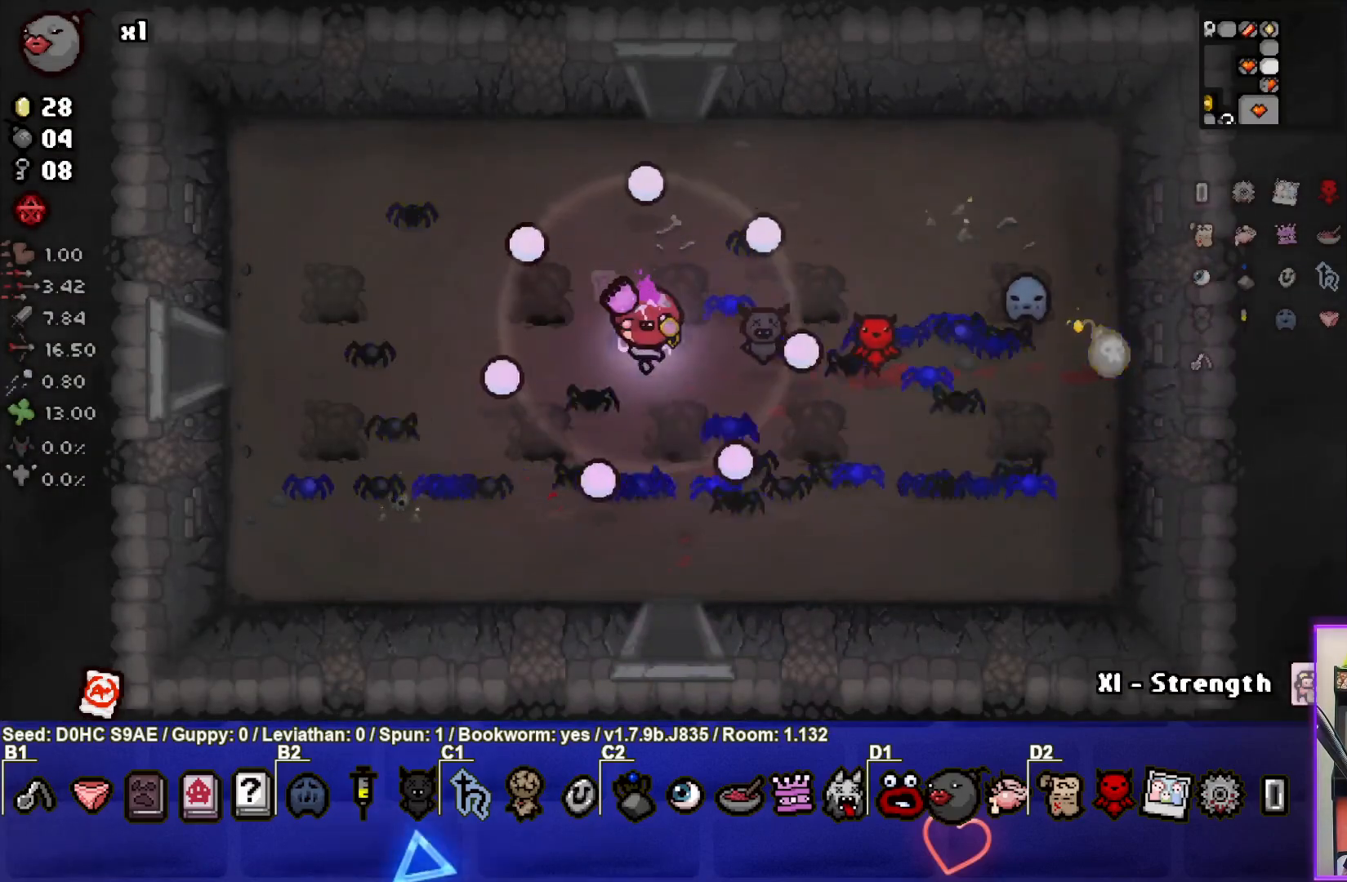
{"buttons": [], "left_stick": "right", "events": [[300, "left_stick", "right"]]}
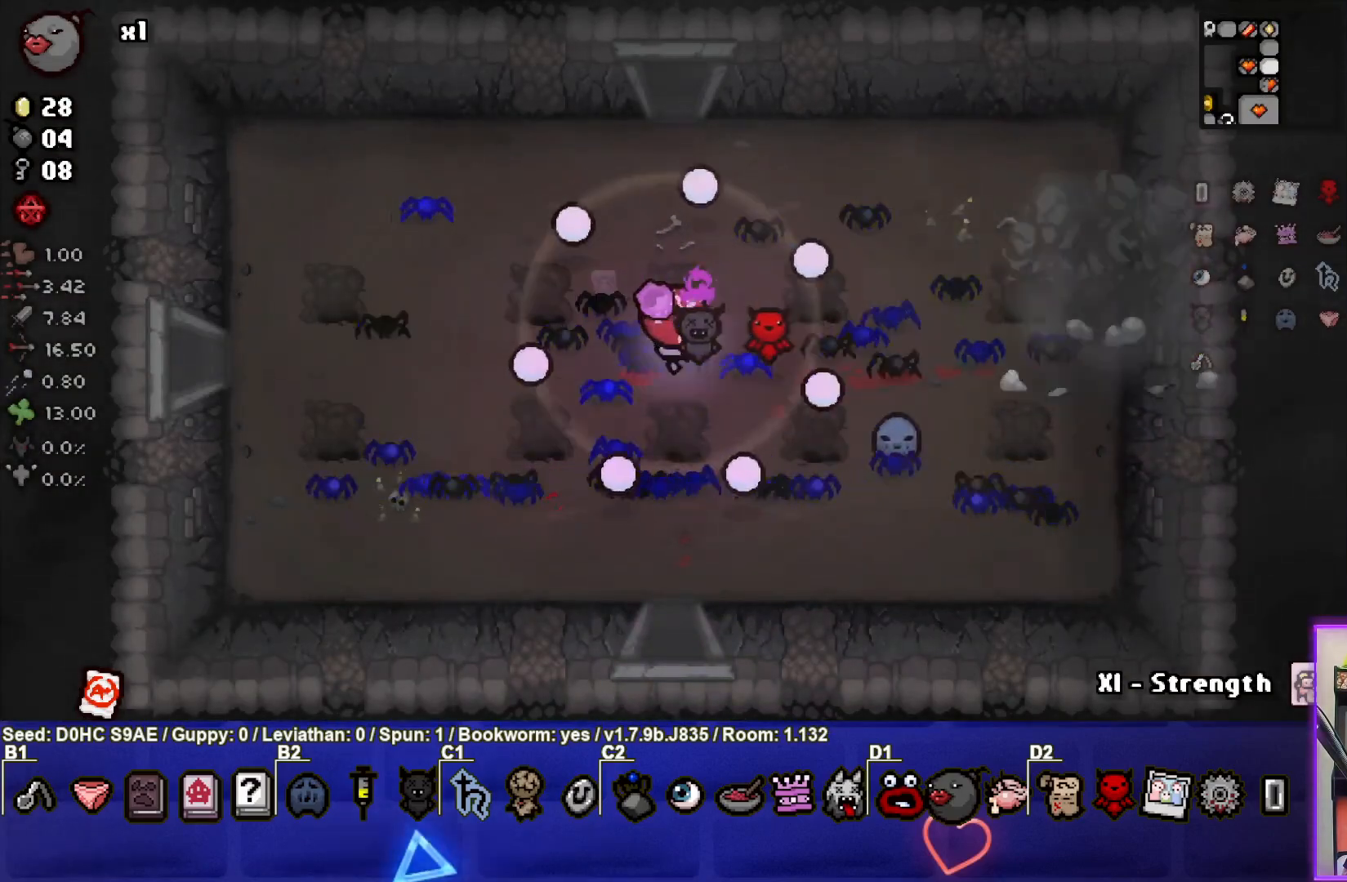
{"buttons": [], "left_stick": "up", "events": [[83, "left_stick", "up"]]}
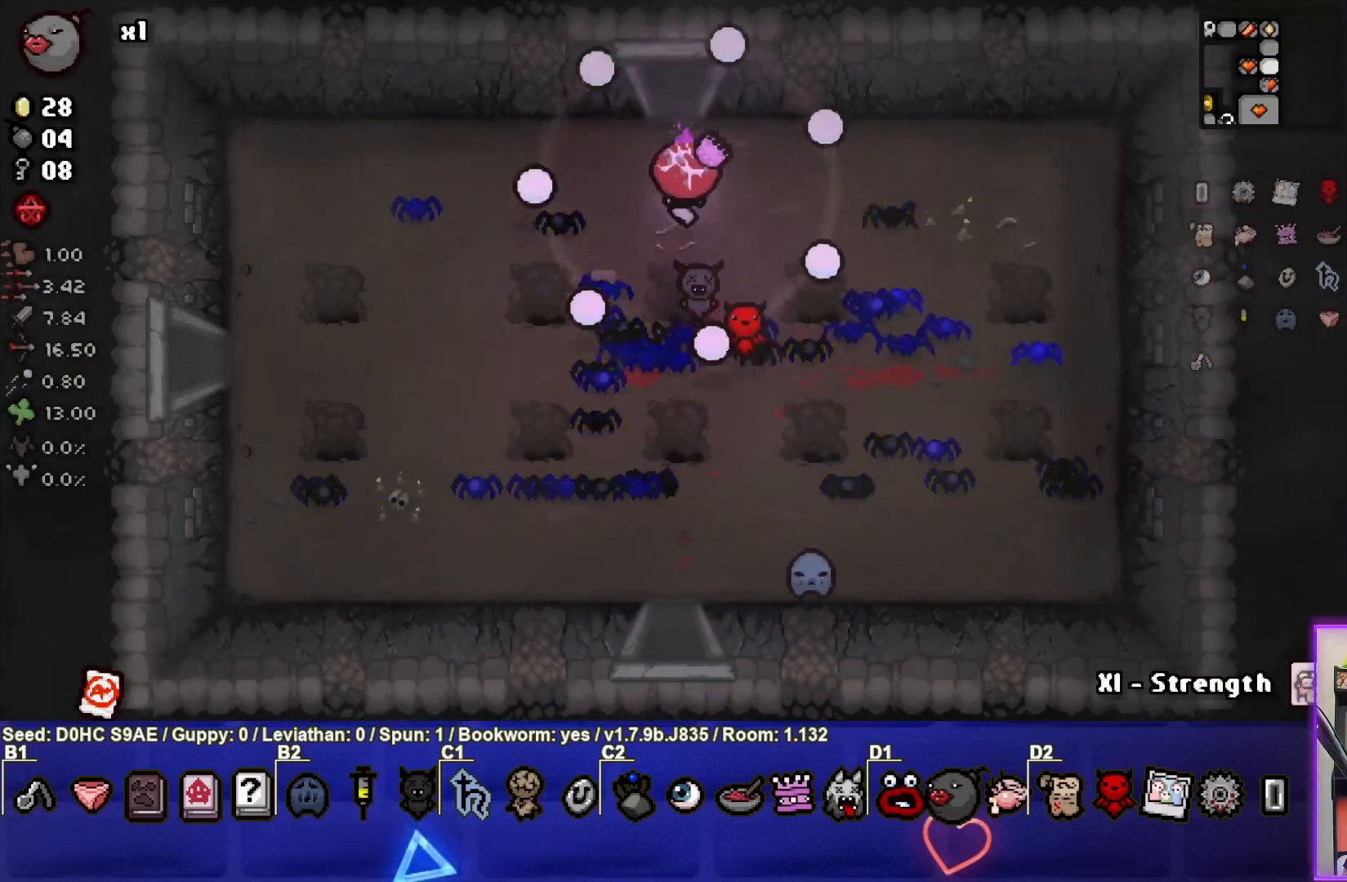
{"buttons": [], "left_stick": "center", "events": [[433, "left_stick", "center"]]}
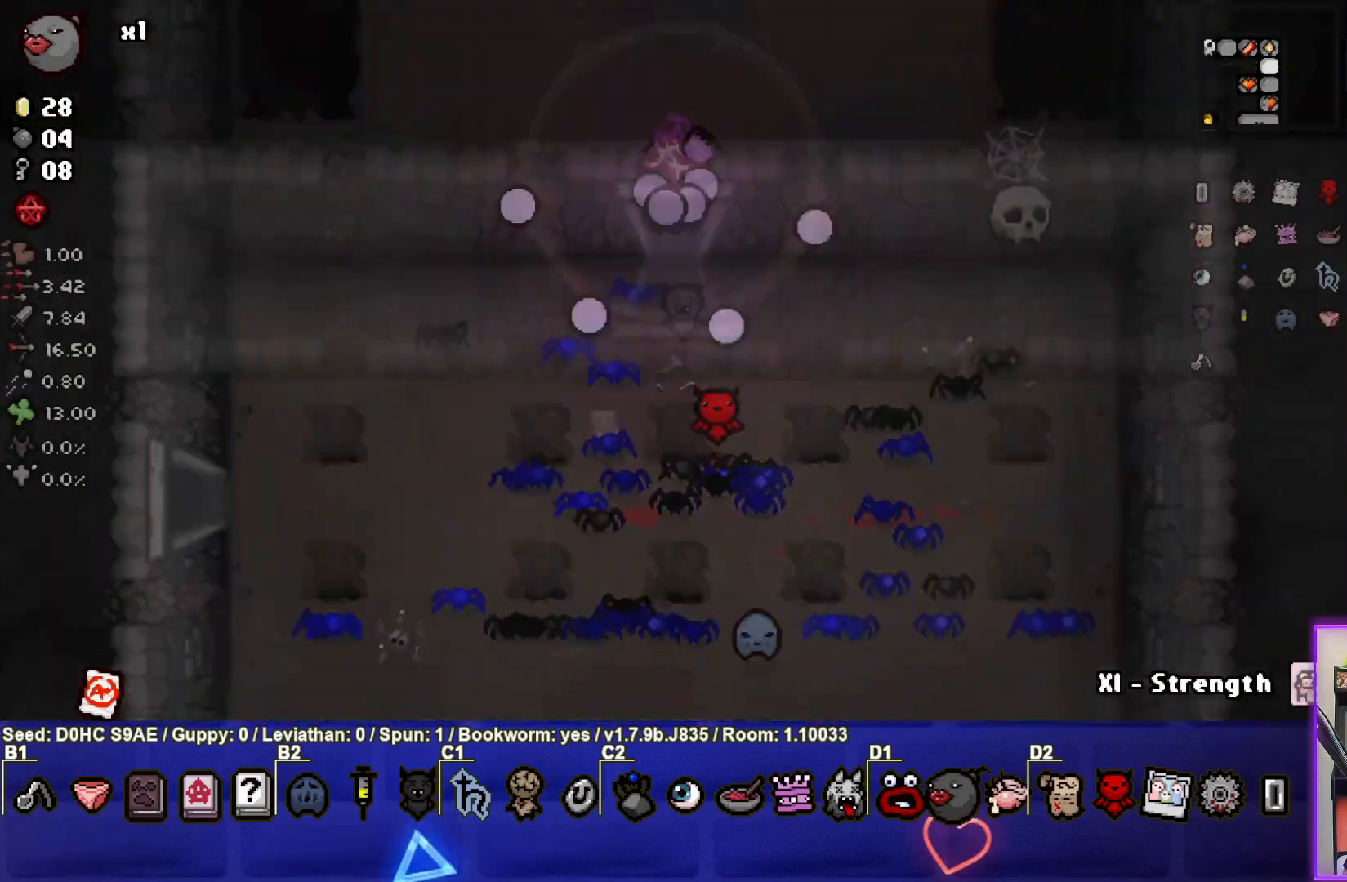
{"buttons": [], "left_stick": "up-right", "events": [[233, "left_stick", "right"], [350, "left_stick", "up-right"]]}
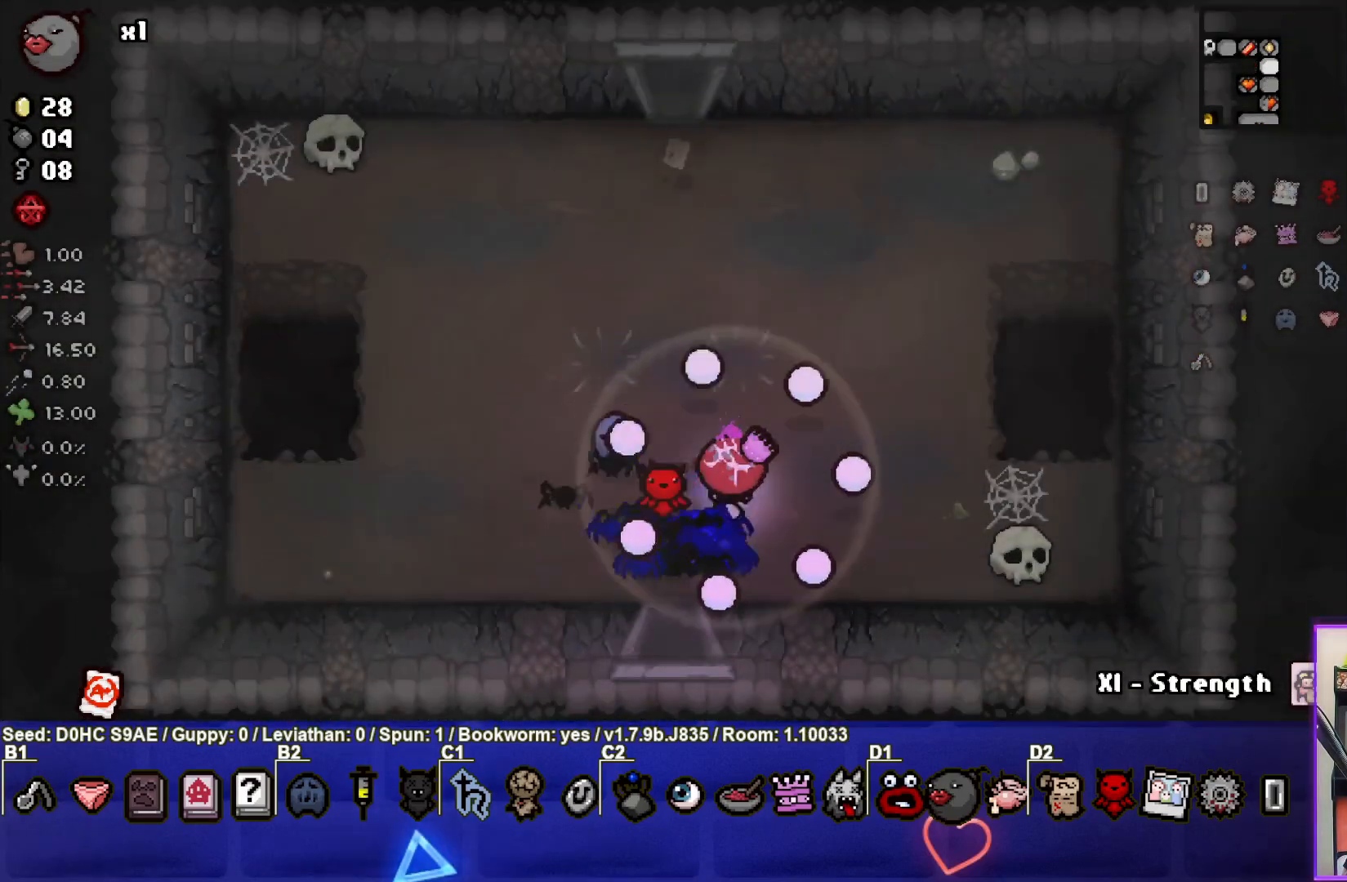
{"buttons": [], "left_stick": "left", "events": [[33, "left_stick", "up"], [433, "left_stick", "left"]]}
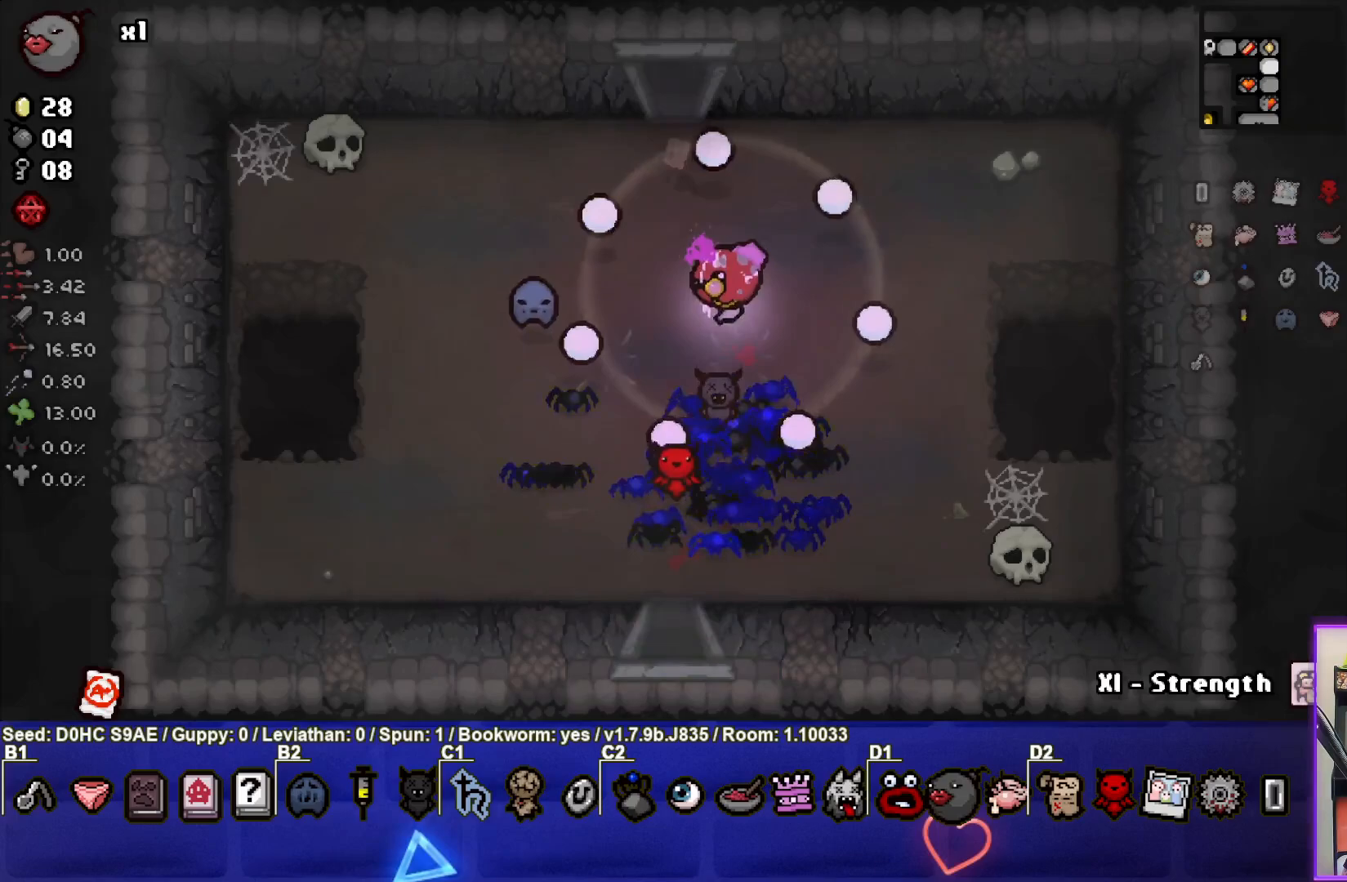
{"buttons": [], "left_stick": "left", "events": []}
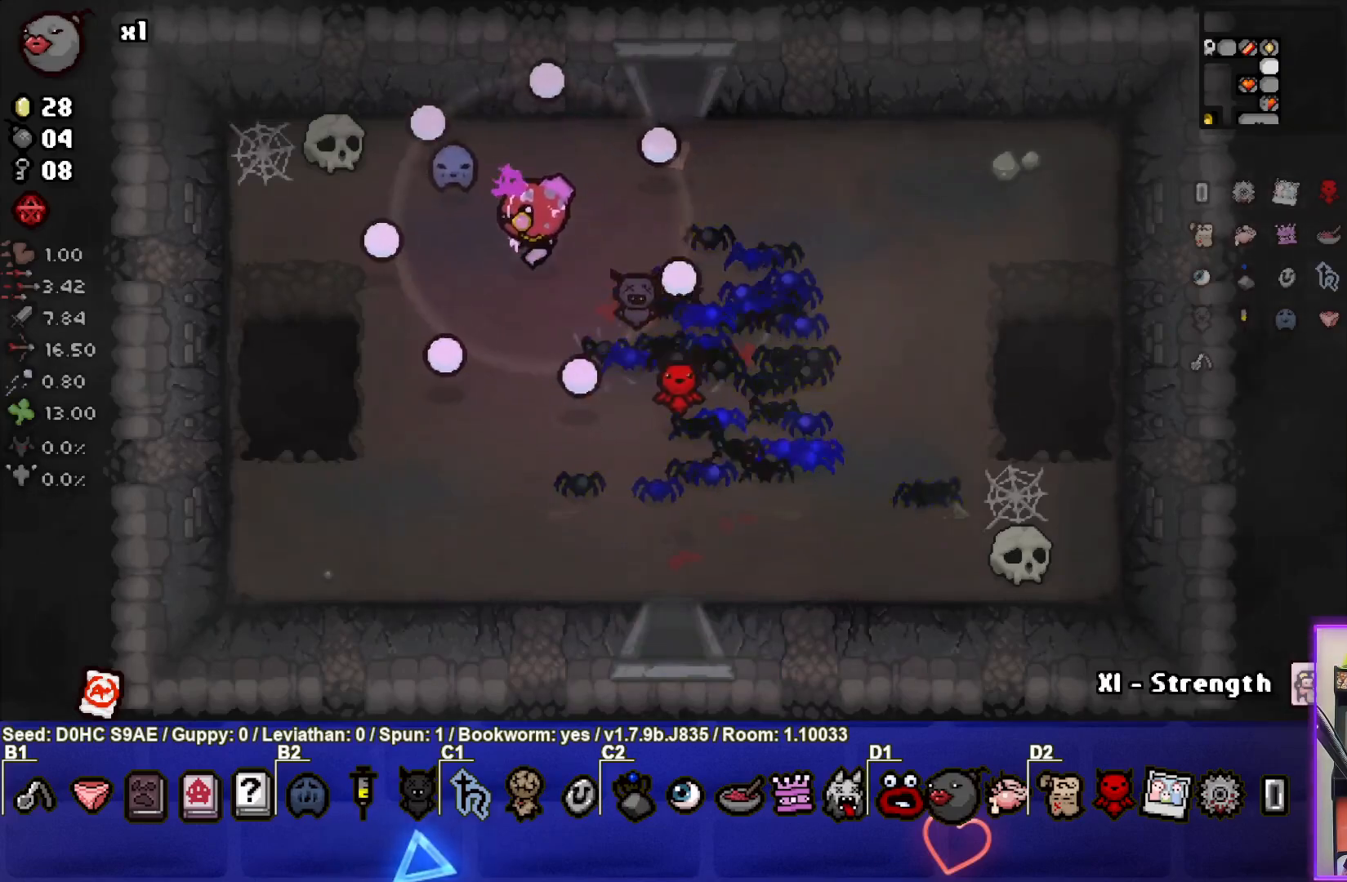
{"buttons": [], "left_stick": "down", "events": [[367, "L1", "down"], [383, "left_stick", "down"], [467, "L1", "up"]]}
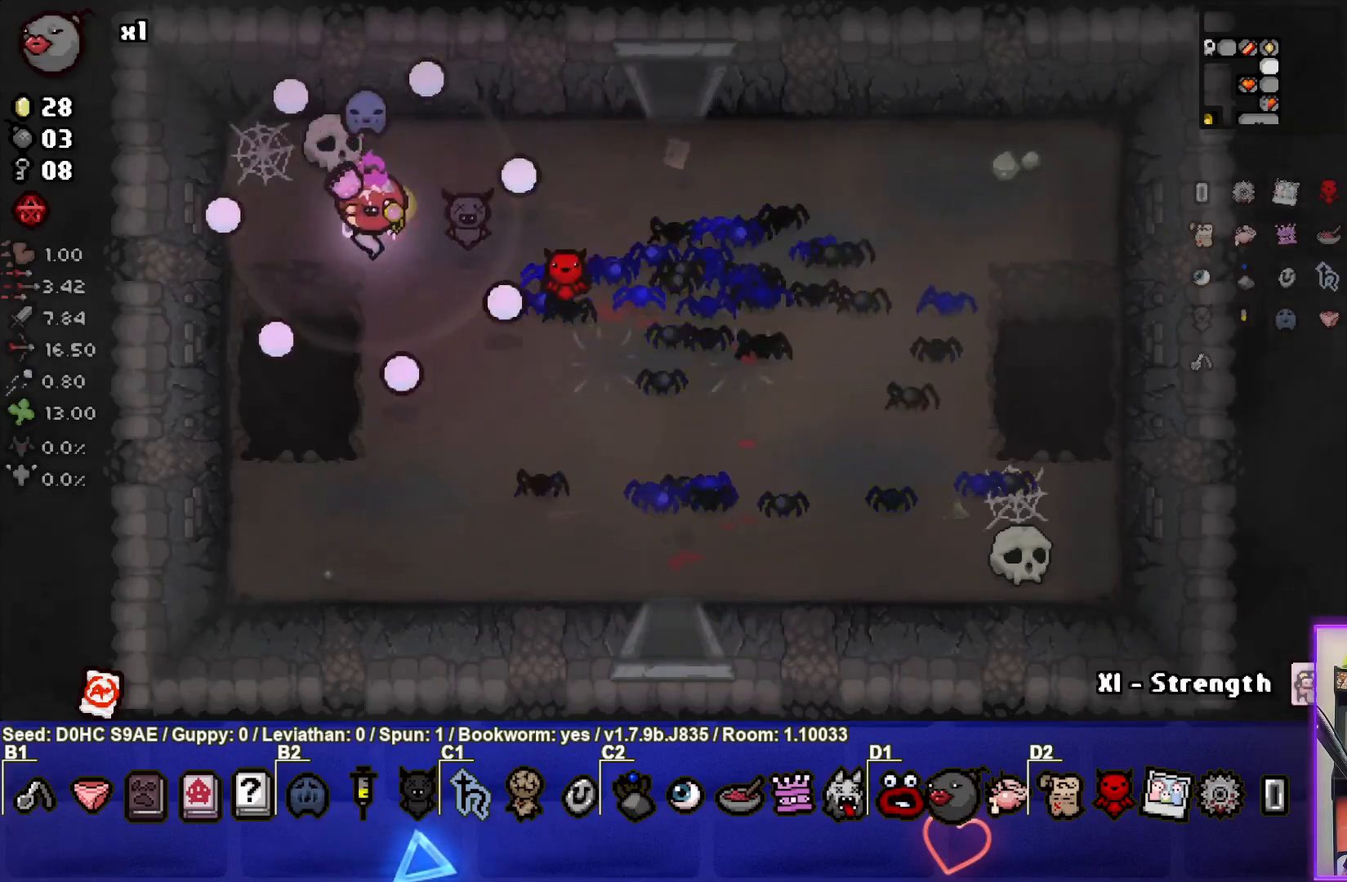
{"buttons": [], "left_stick": "down-right", "events": [[183, "left_stick", "down-right"]]}
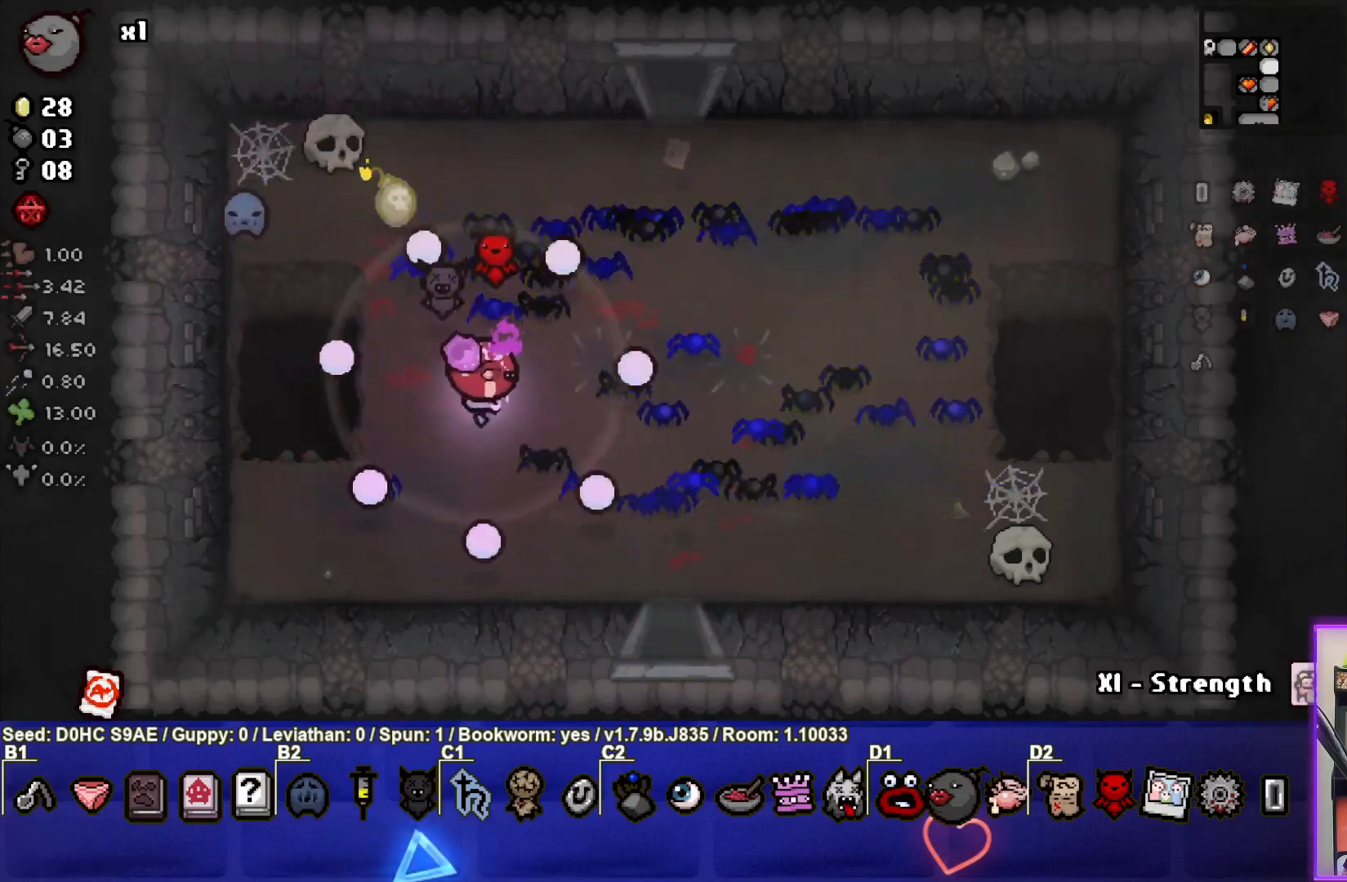
{"buttons": [], "left_stick": "down-right", "events": []}
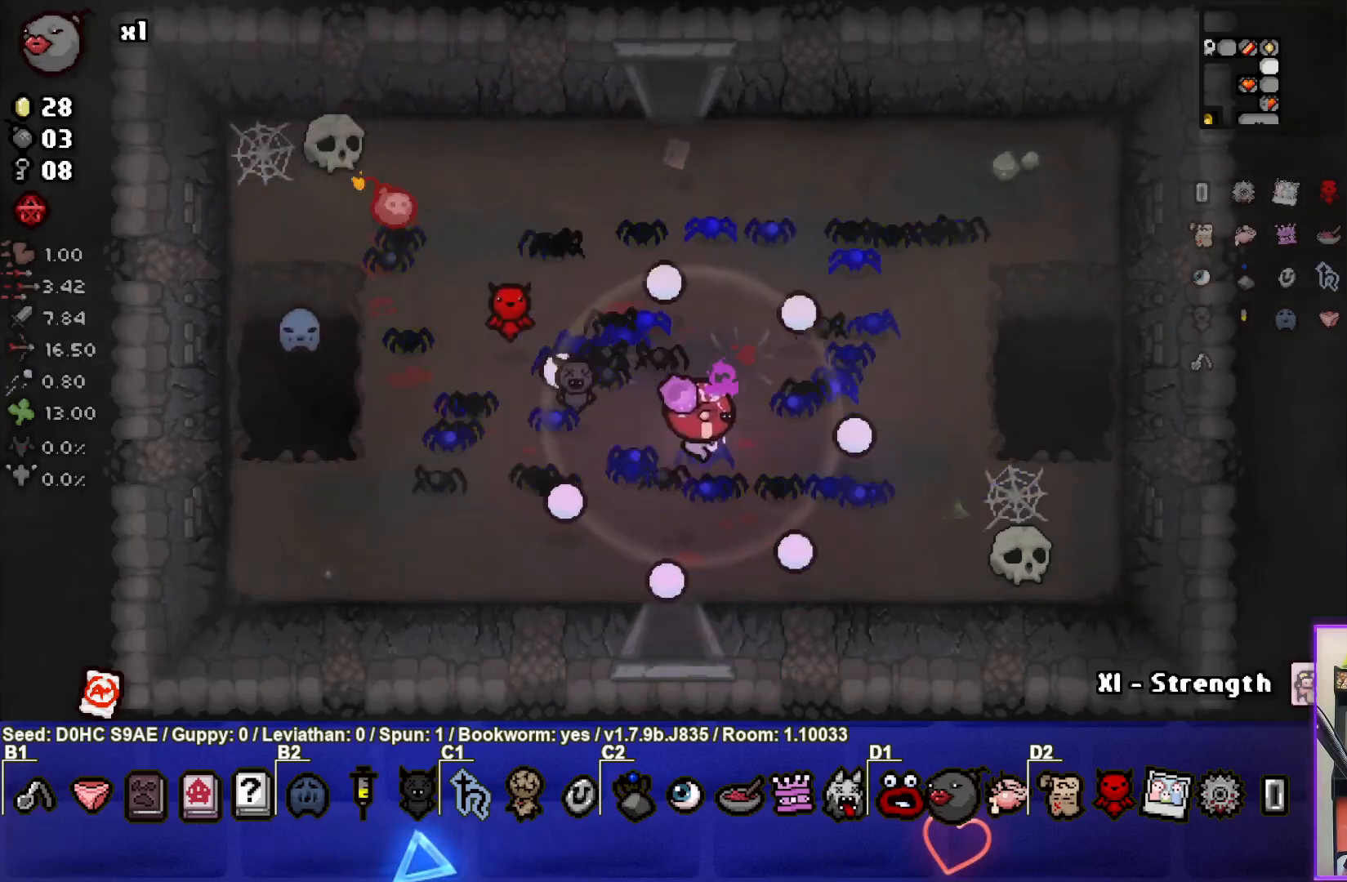
{"buttons": [], "left_stick": "down-right", "events": []}
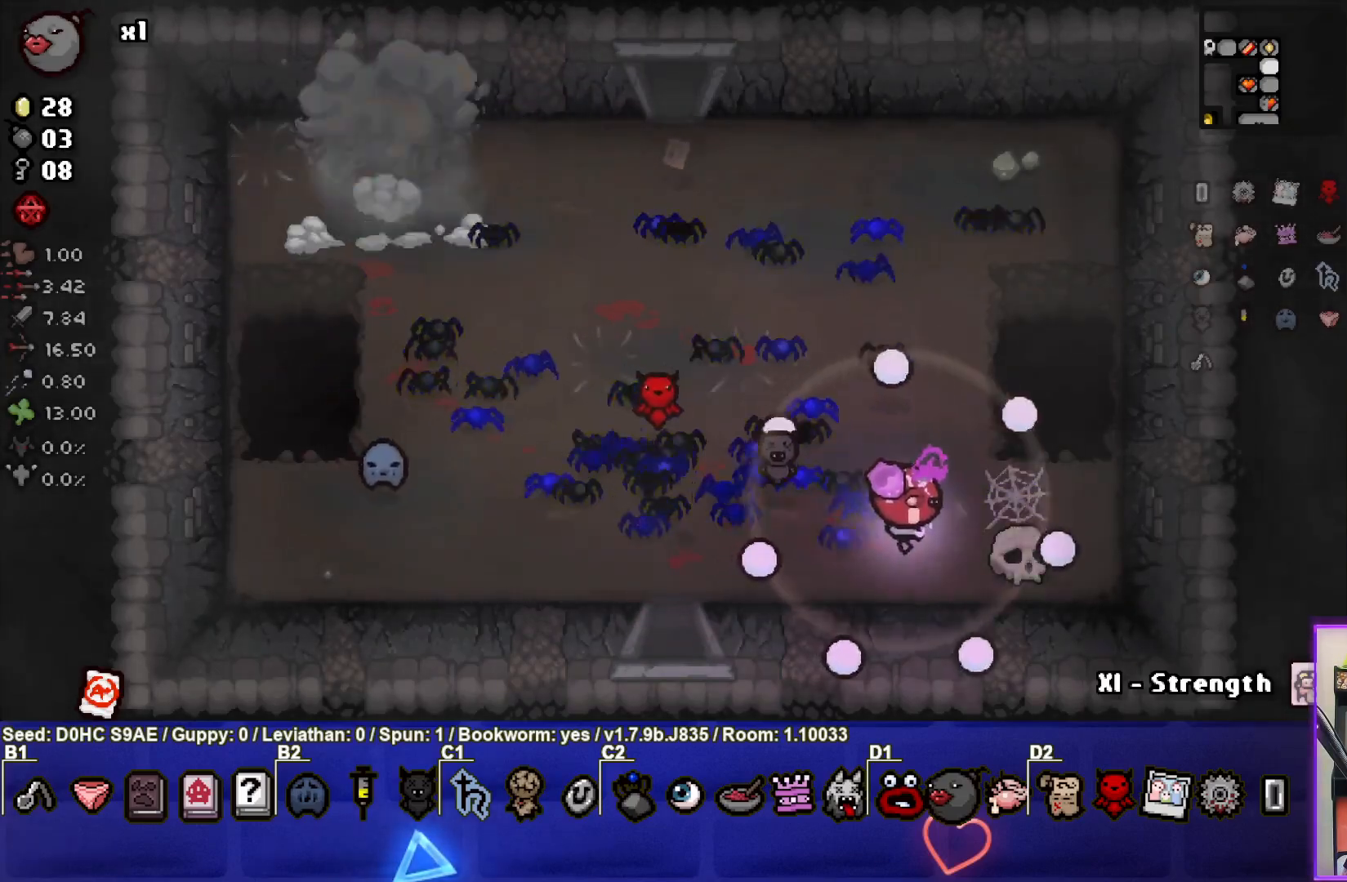
{"buttons": [], "left_stick": "up-left", "events": [[67, "left_stick", "right"], [200, "left_stick", "up"], [217, "L1", "down"], [250, "left_stick", "up-left"], [317, "L1", "up"]]}
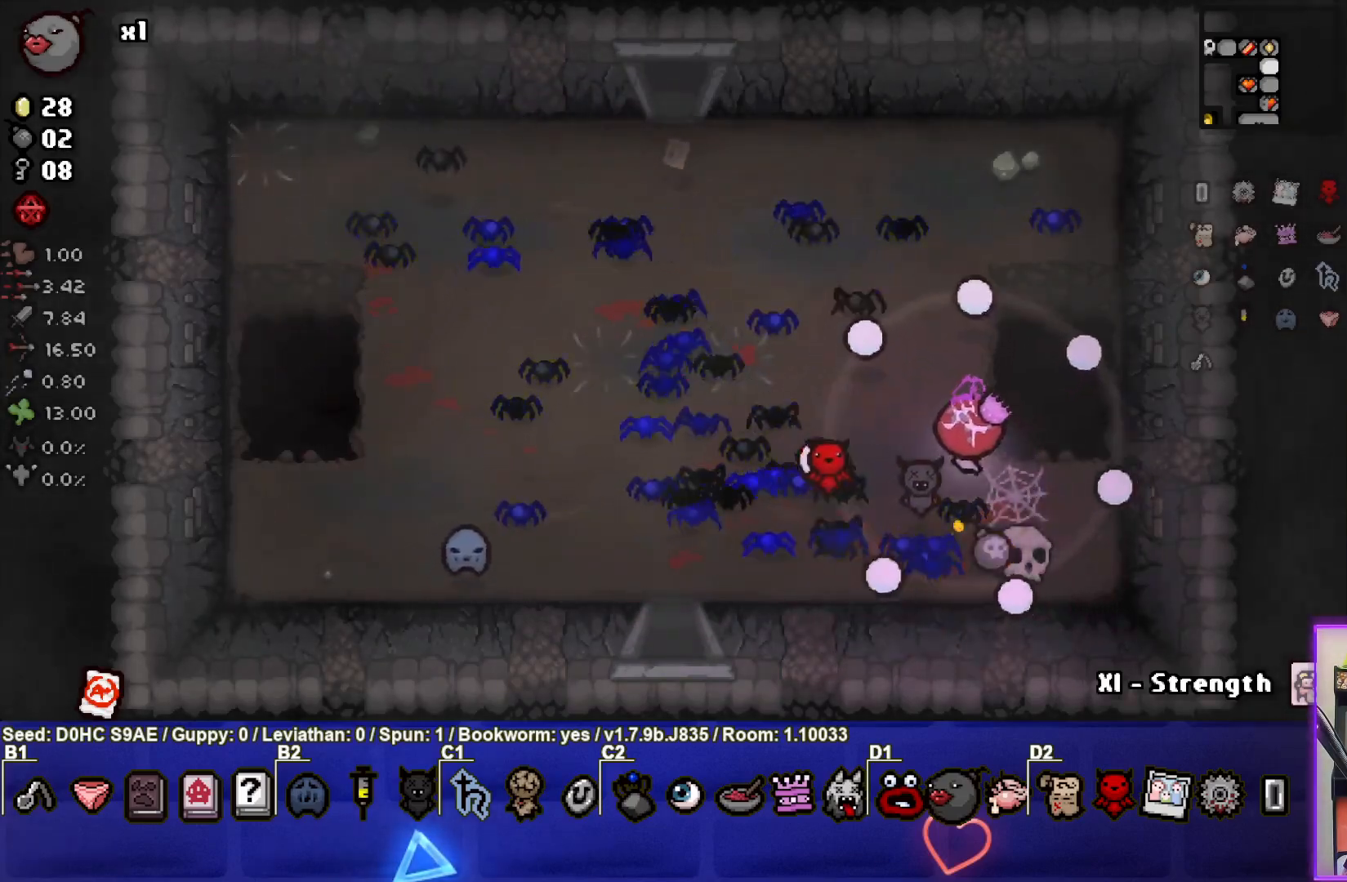
{"buttons": [], "left_stick": "up-left", "events": []}
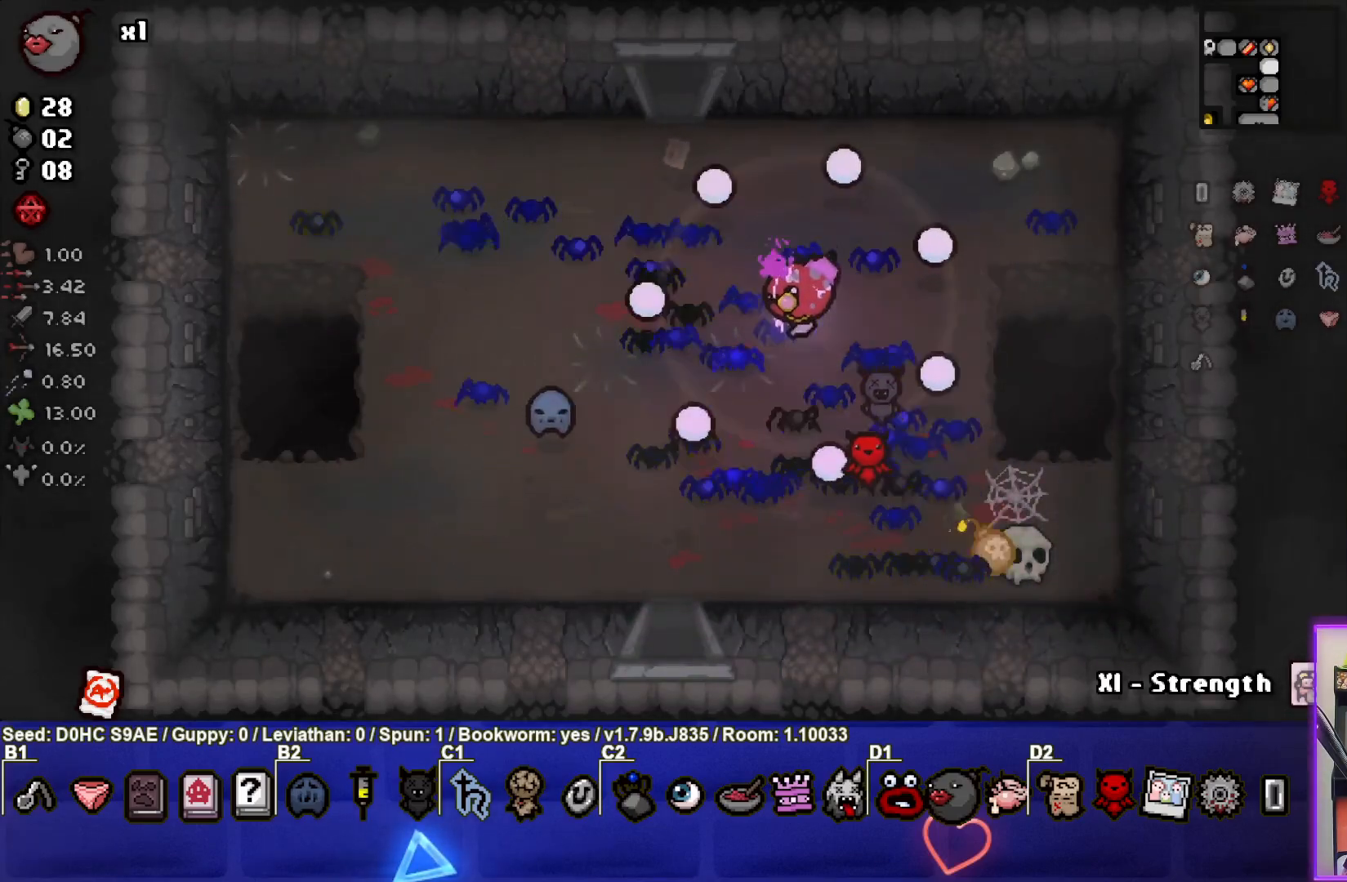
{"buttons": [], "left_stick": "up-left", "events": []}
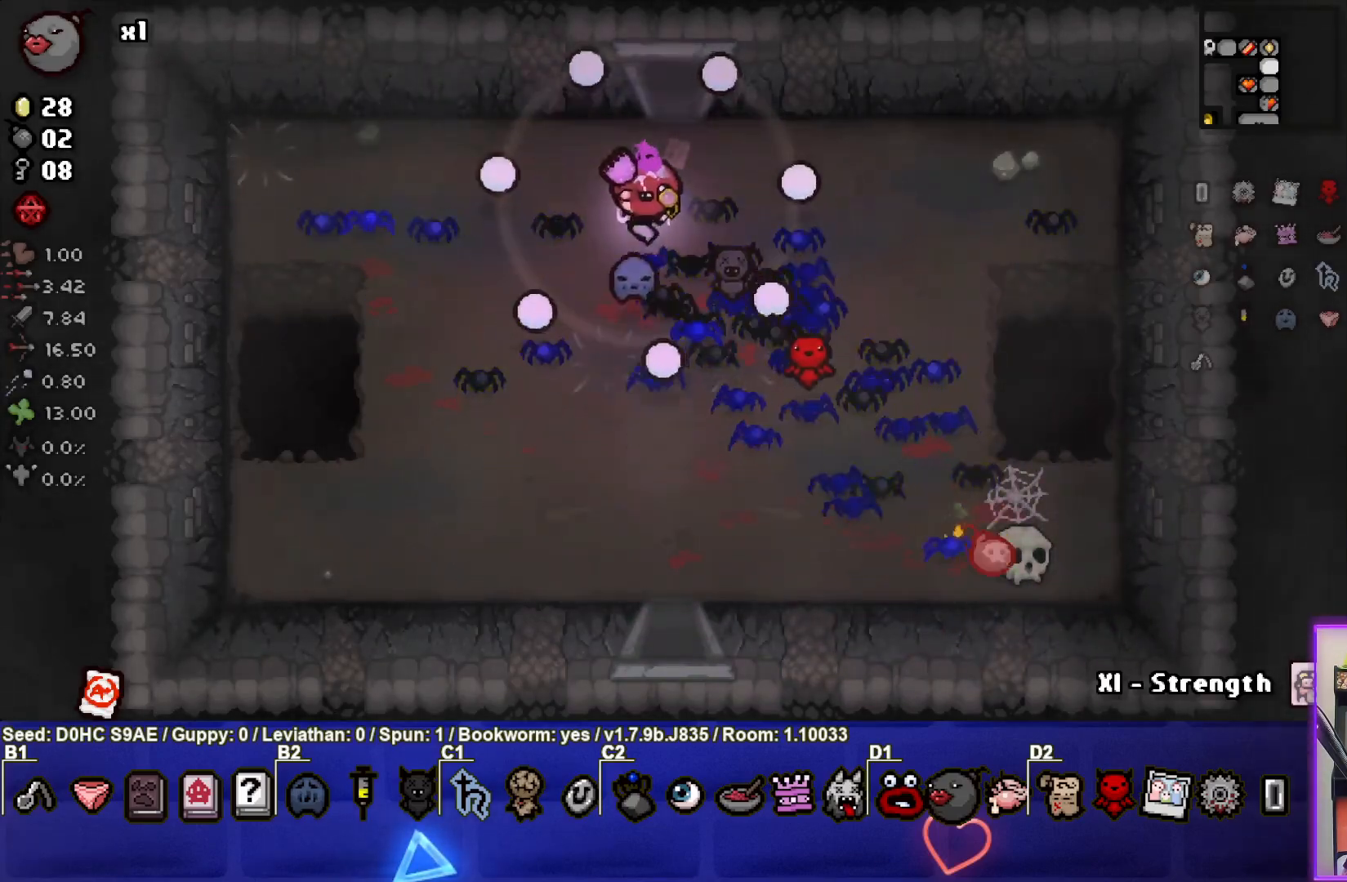
{"buttons": [], "left_stick": "up-right", "events": [[83, "left_stick", "center"], [433, "left_stick", "up-right"]]}
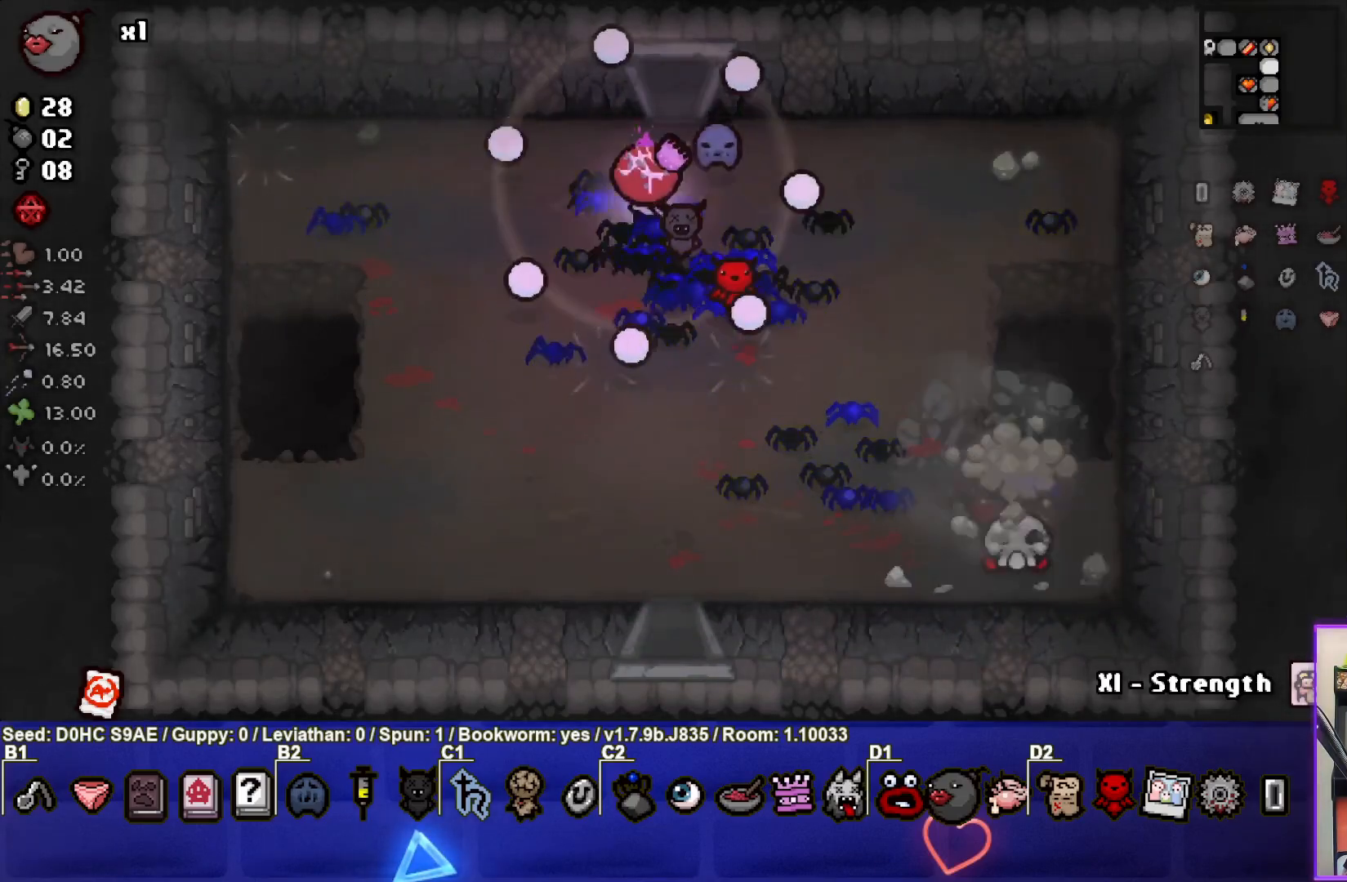
{"buttons": [], "left_stick": "center", "events": [[83, "left_stick", "up"], [500, "left_stick", "center"]]}
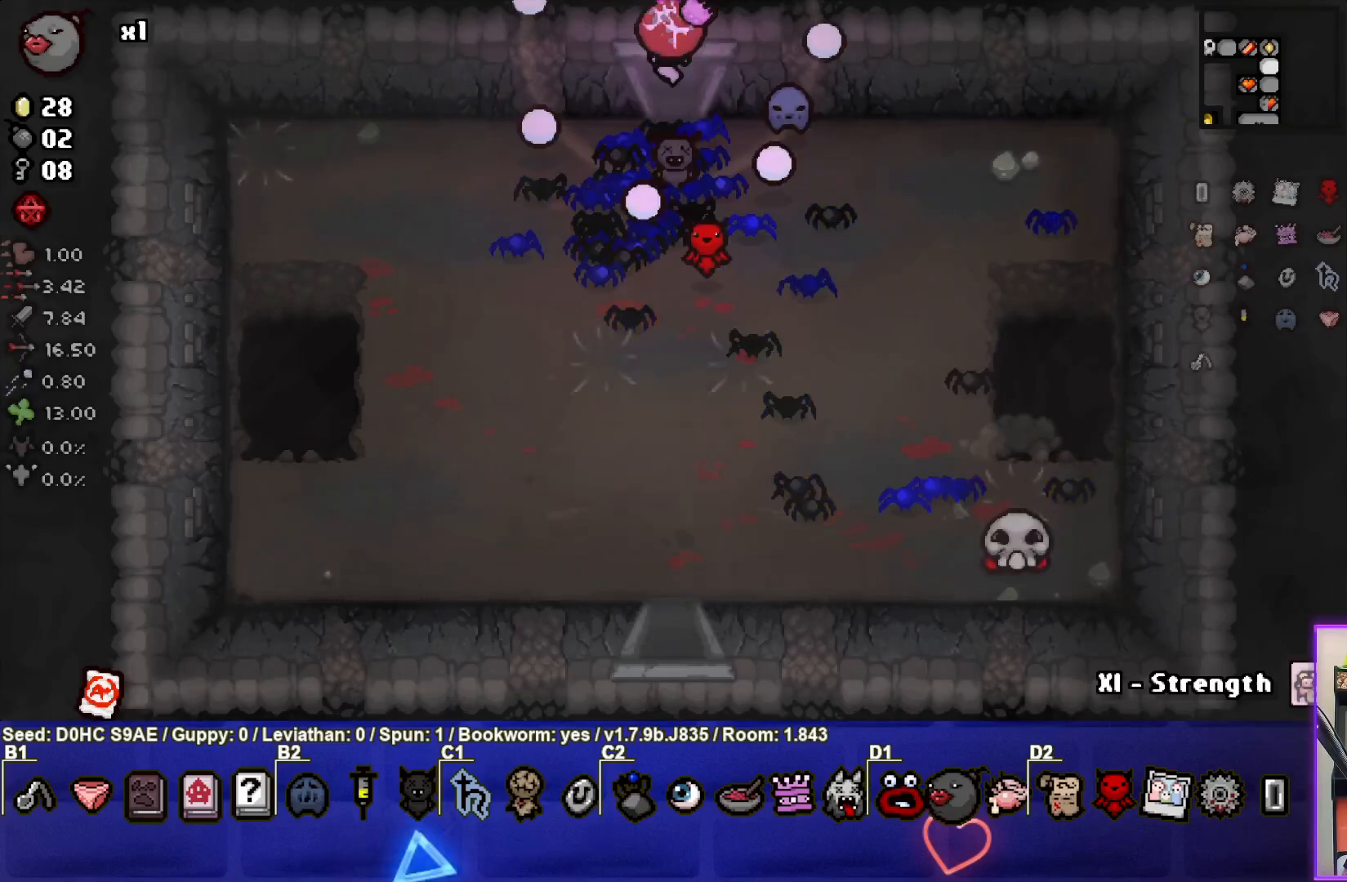
{"buttons": [], "left_stick": "right", "events": [[267, "left_stick", "right"]]}
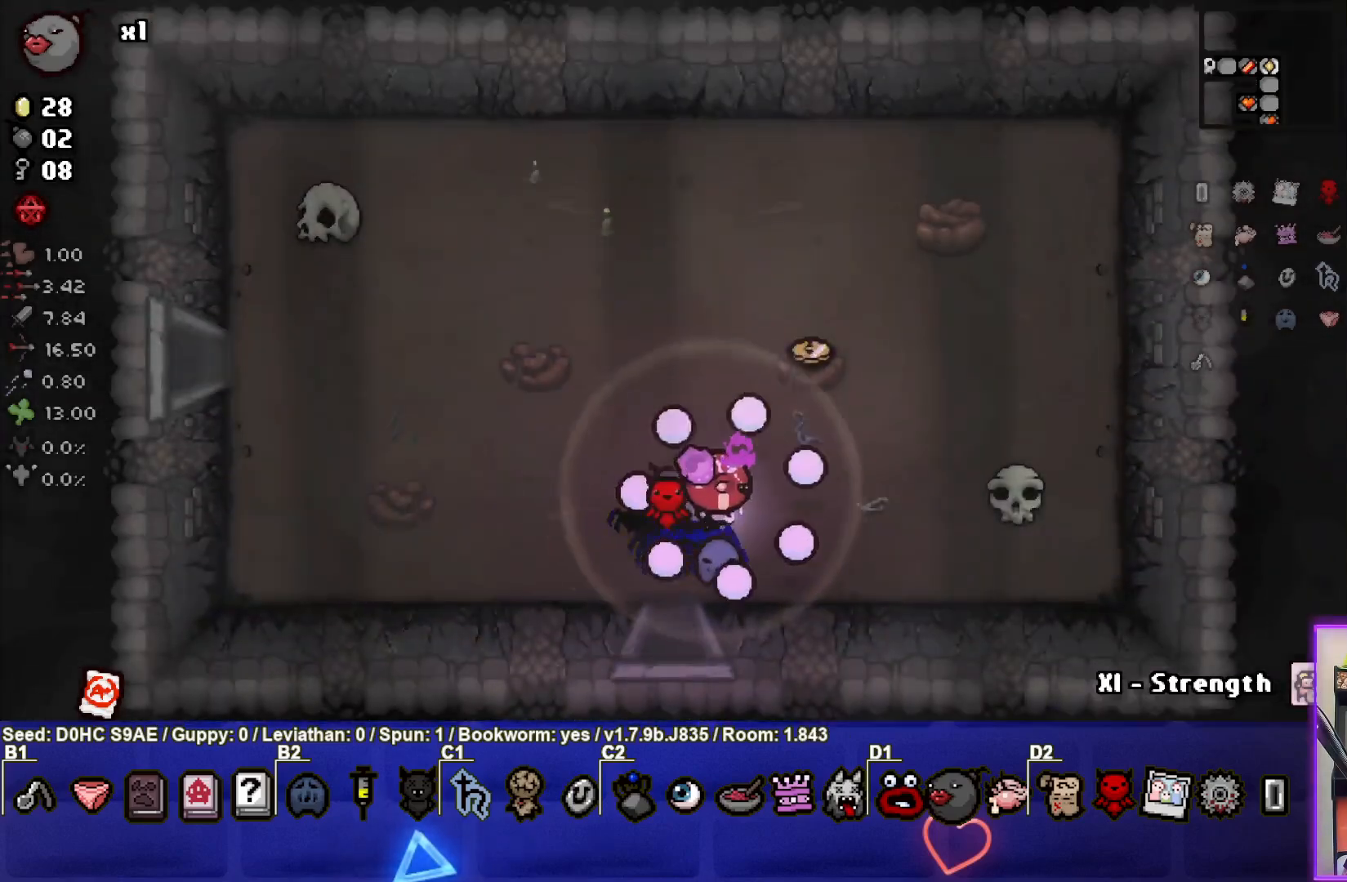
{"buttons": [], "left_stick": "up-right", "events": [[500, "left_stick", "up-right"]]}
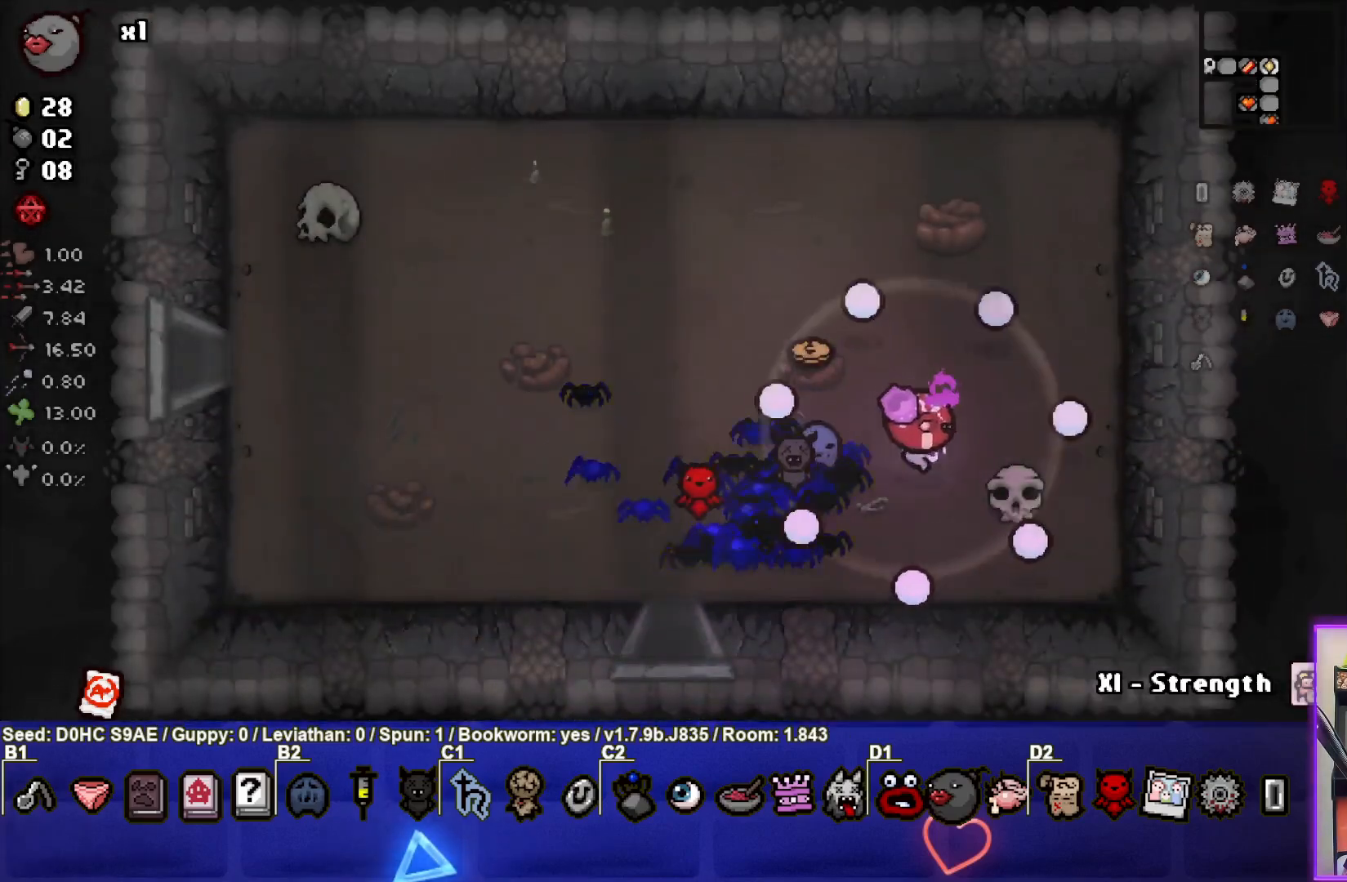
{"buttons": [], "left_stick": "center", "events": [[300, "left_stick", "center"]]}
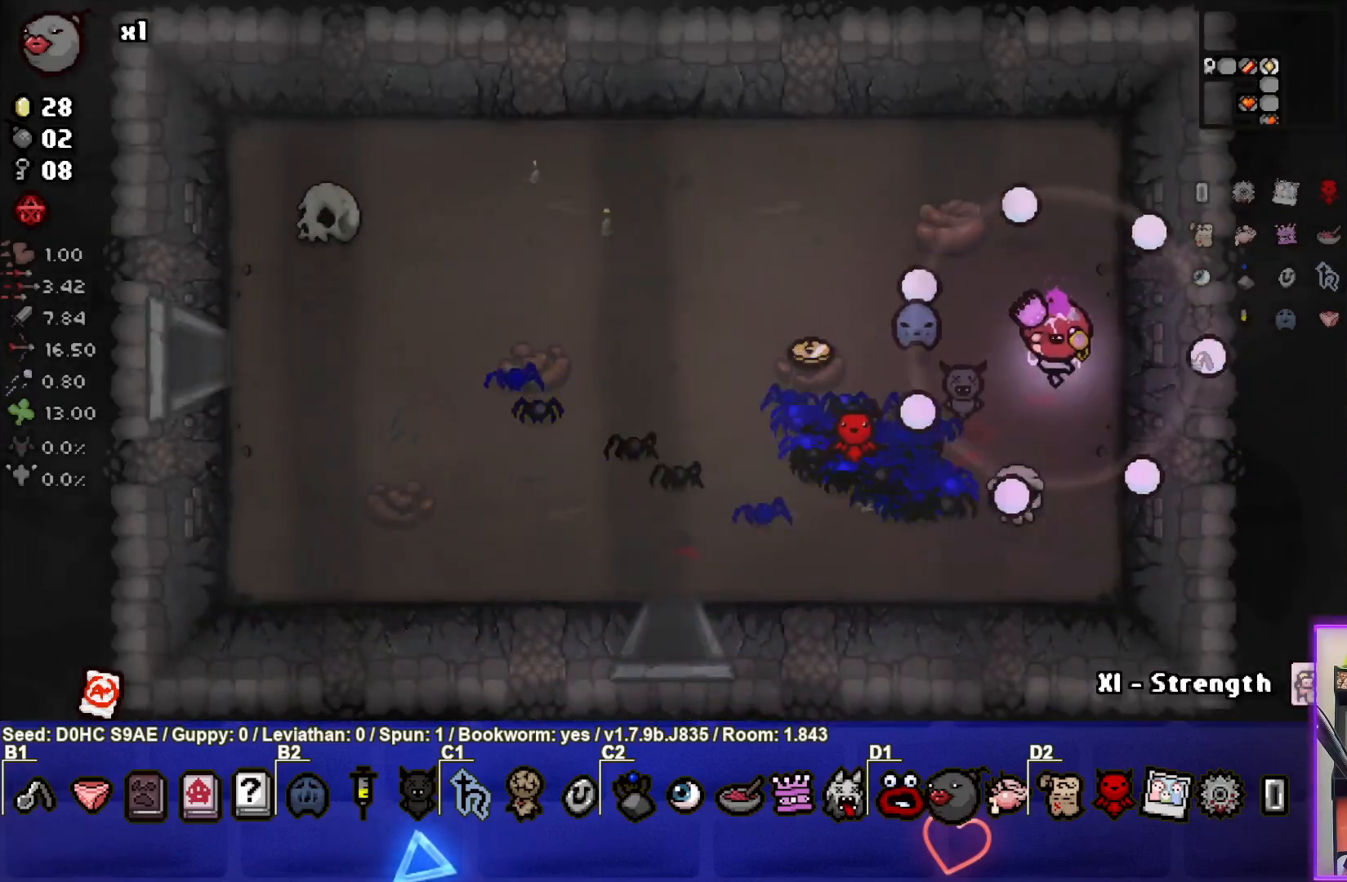
{"buttons": [], "left_stick": "left", "events": [[317, "L1", "down"], [367, "left_stick", "left"], [433, "L1", "up"]]}
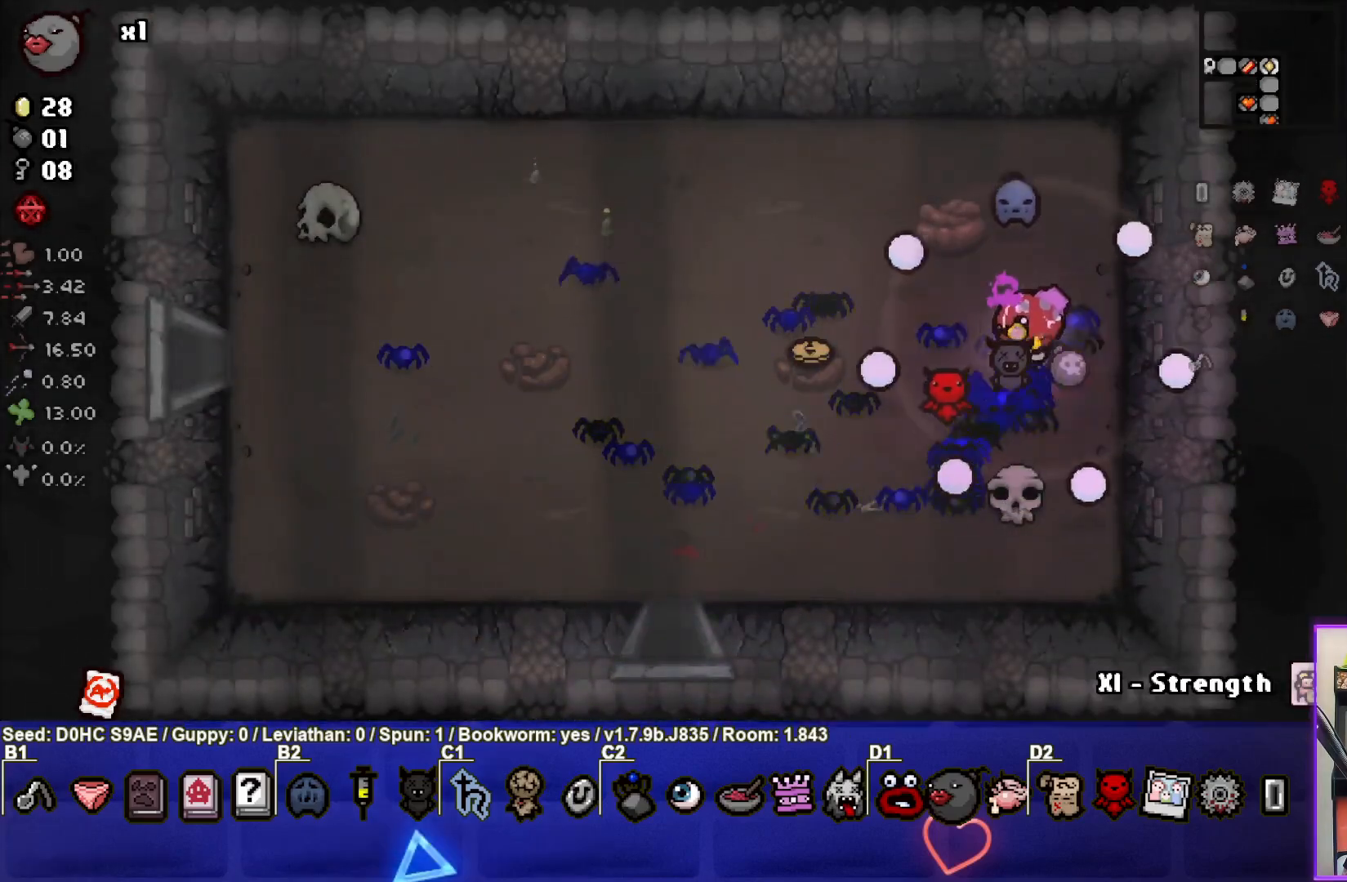
{"buttons": [], "left_stick": "left", "events": []}
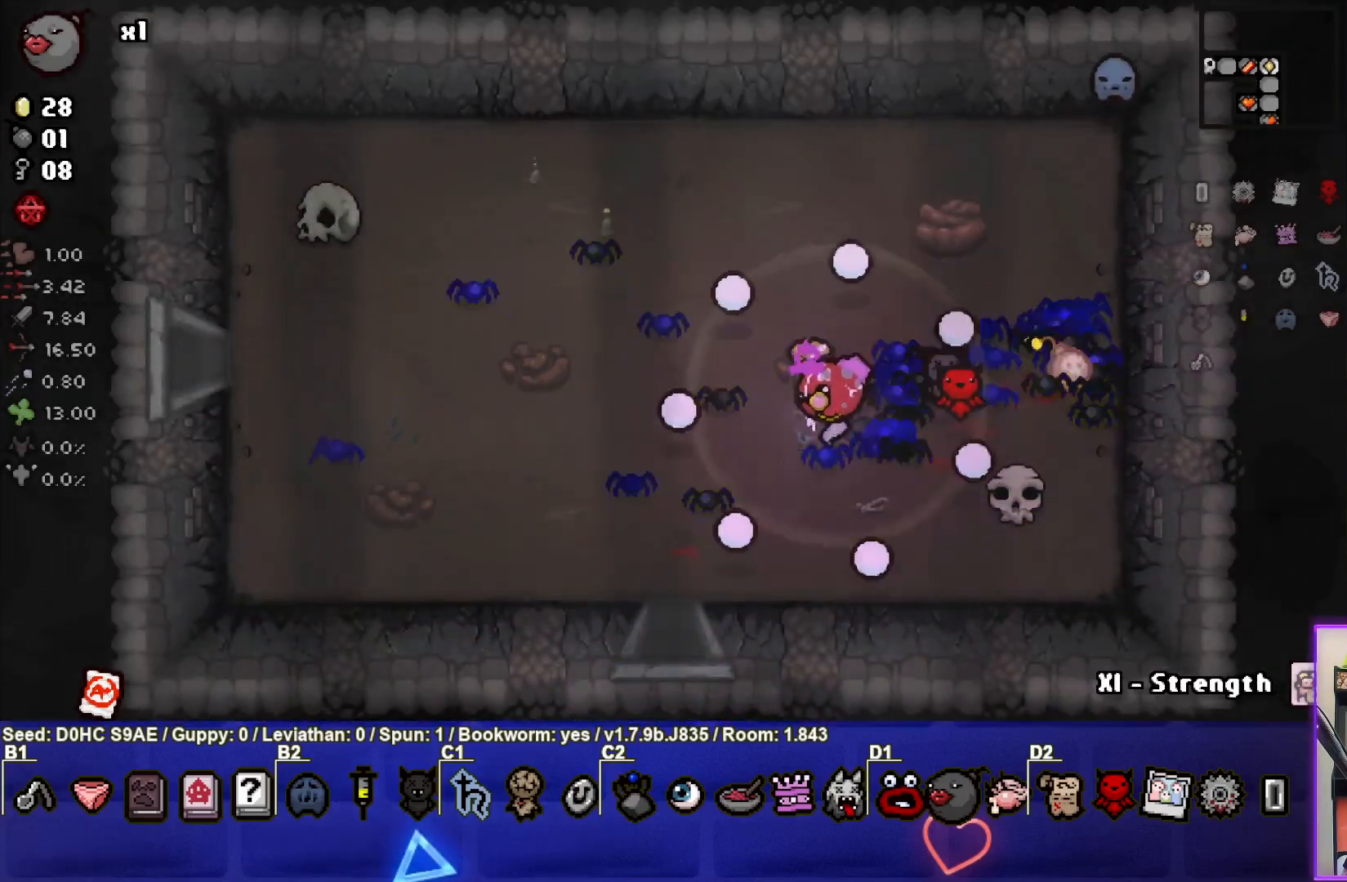
{"buttons": [], "left_stick": "left", "events": []}
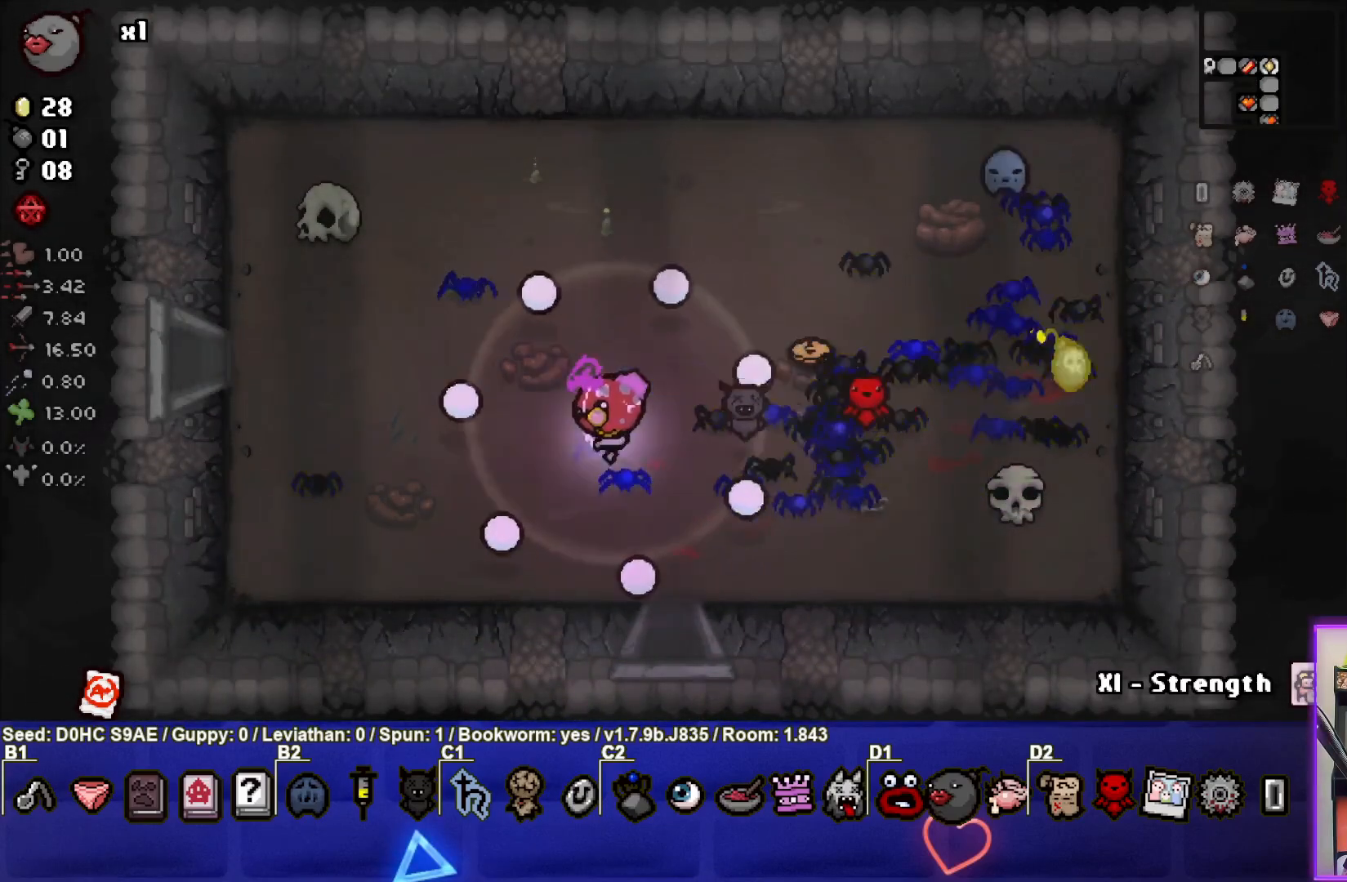
{"buttons": [], "left_stick": "center", "events": [[17, "left_stick", "center"]]}
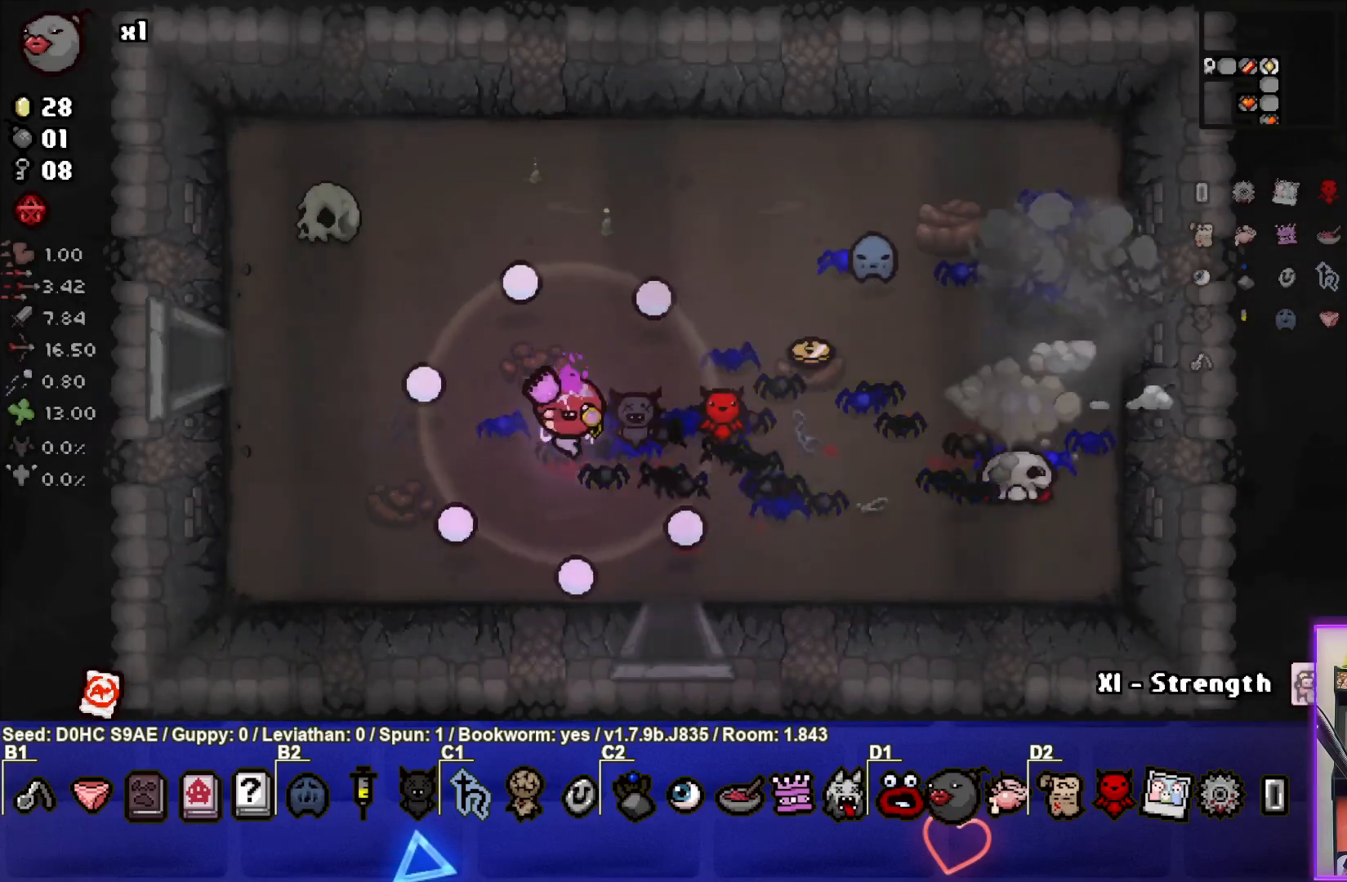
{"buttons": [], "left_stick": "up-left", "events": [[67, "left_stick", "up-left"]]}
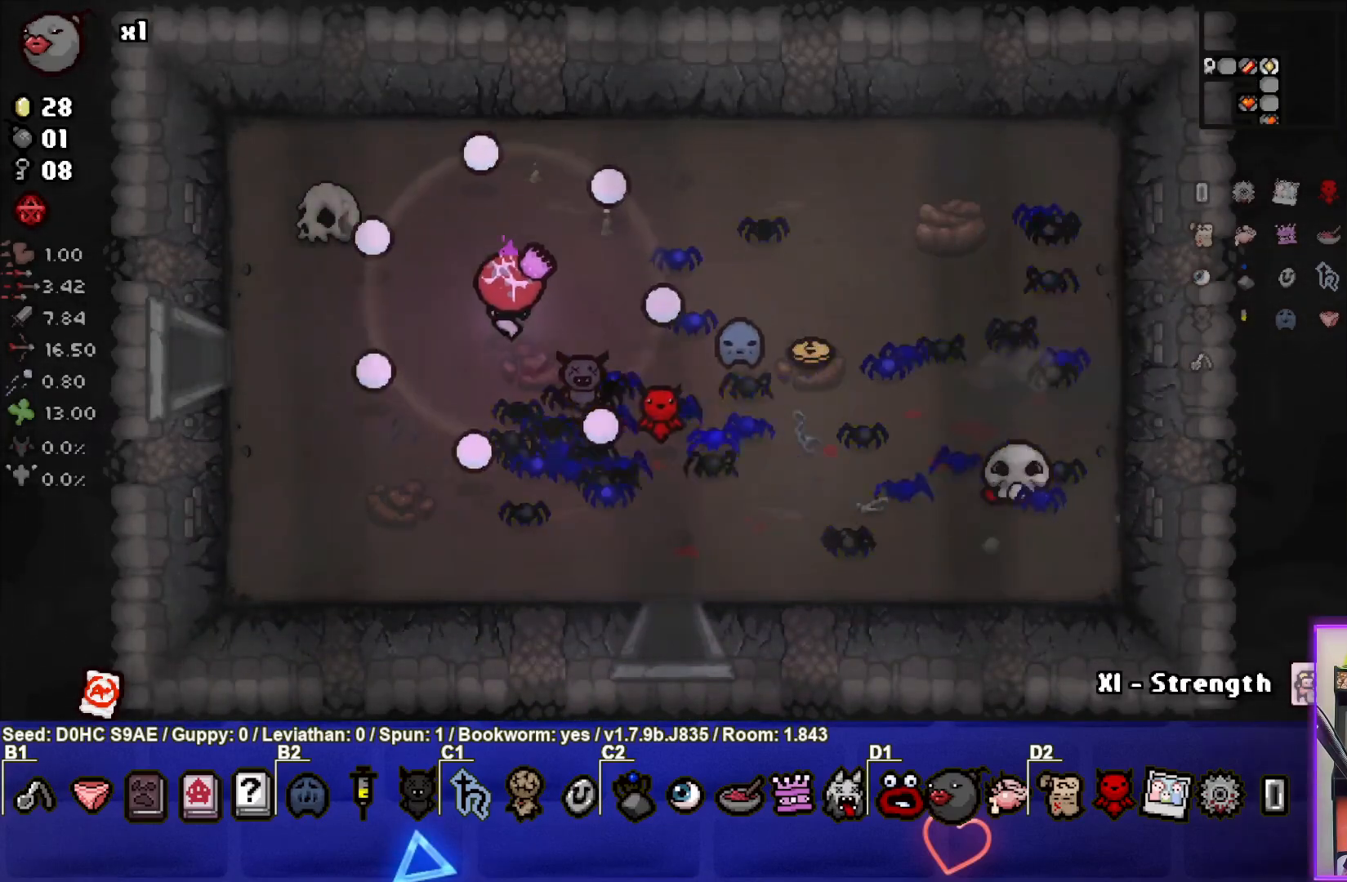
{"buttons": [], "left_stick": "left", "events": [[233, "left_stick", "left"]]}
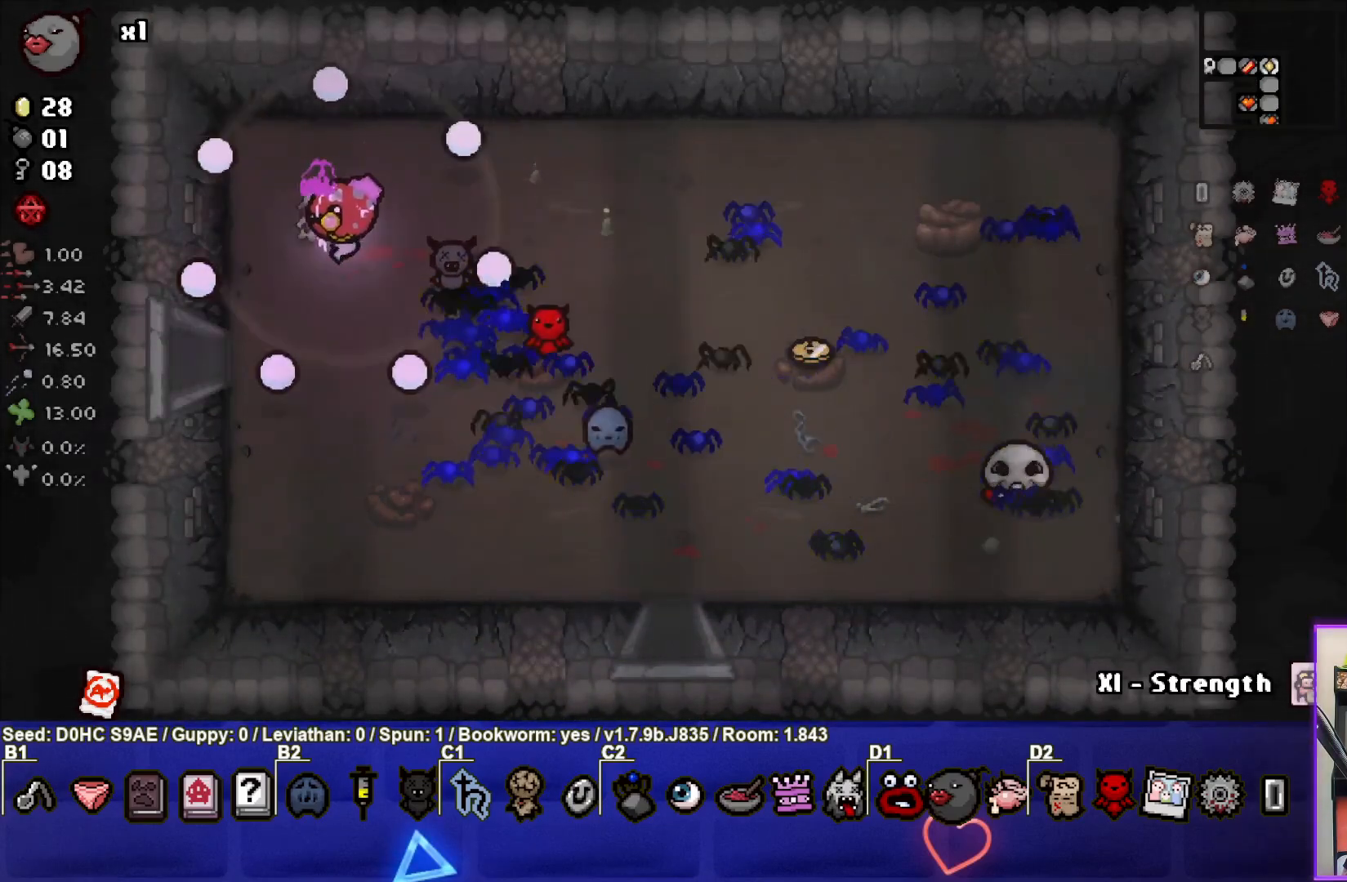
{"buttons": [], "left_stick": "left", "events": []}